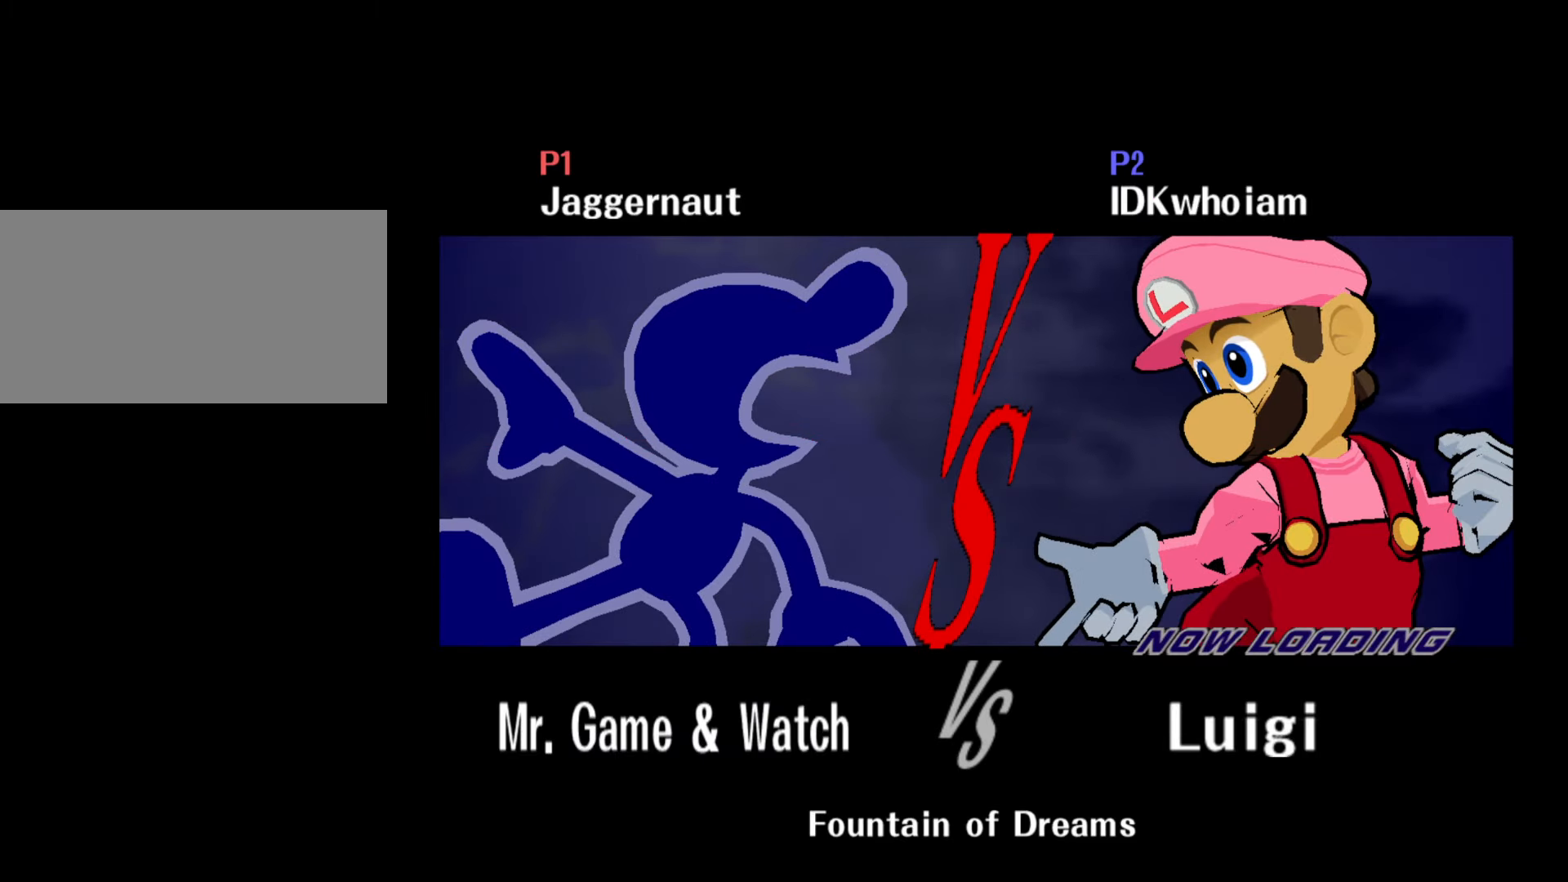
Gameplay with a controller (Nintendo layout); each line is a JSON object with the inputs held at the frame after it. "events" lists button and stick changes between this image and that frame as [ms after this image, input, new state], when the widget could be followed in between. Not read: L3 R3.
{"buttons": [], "left_stick": "center", "right_stick": "center", "events": []}
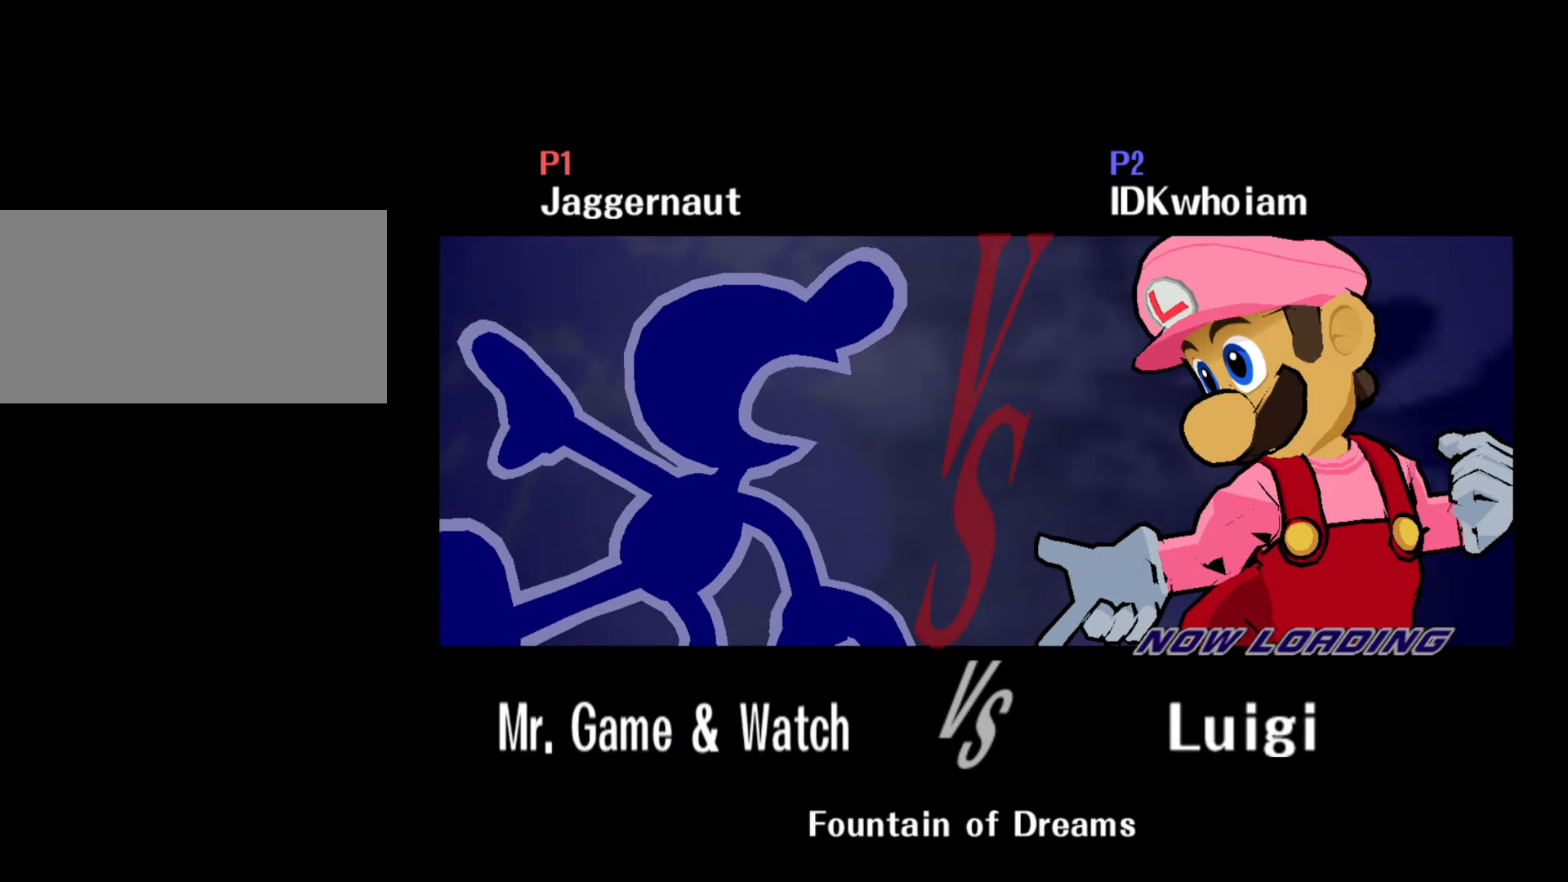
{"buttons": [], "left_stick": "center", "right_stick": "center", "events": []}
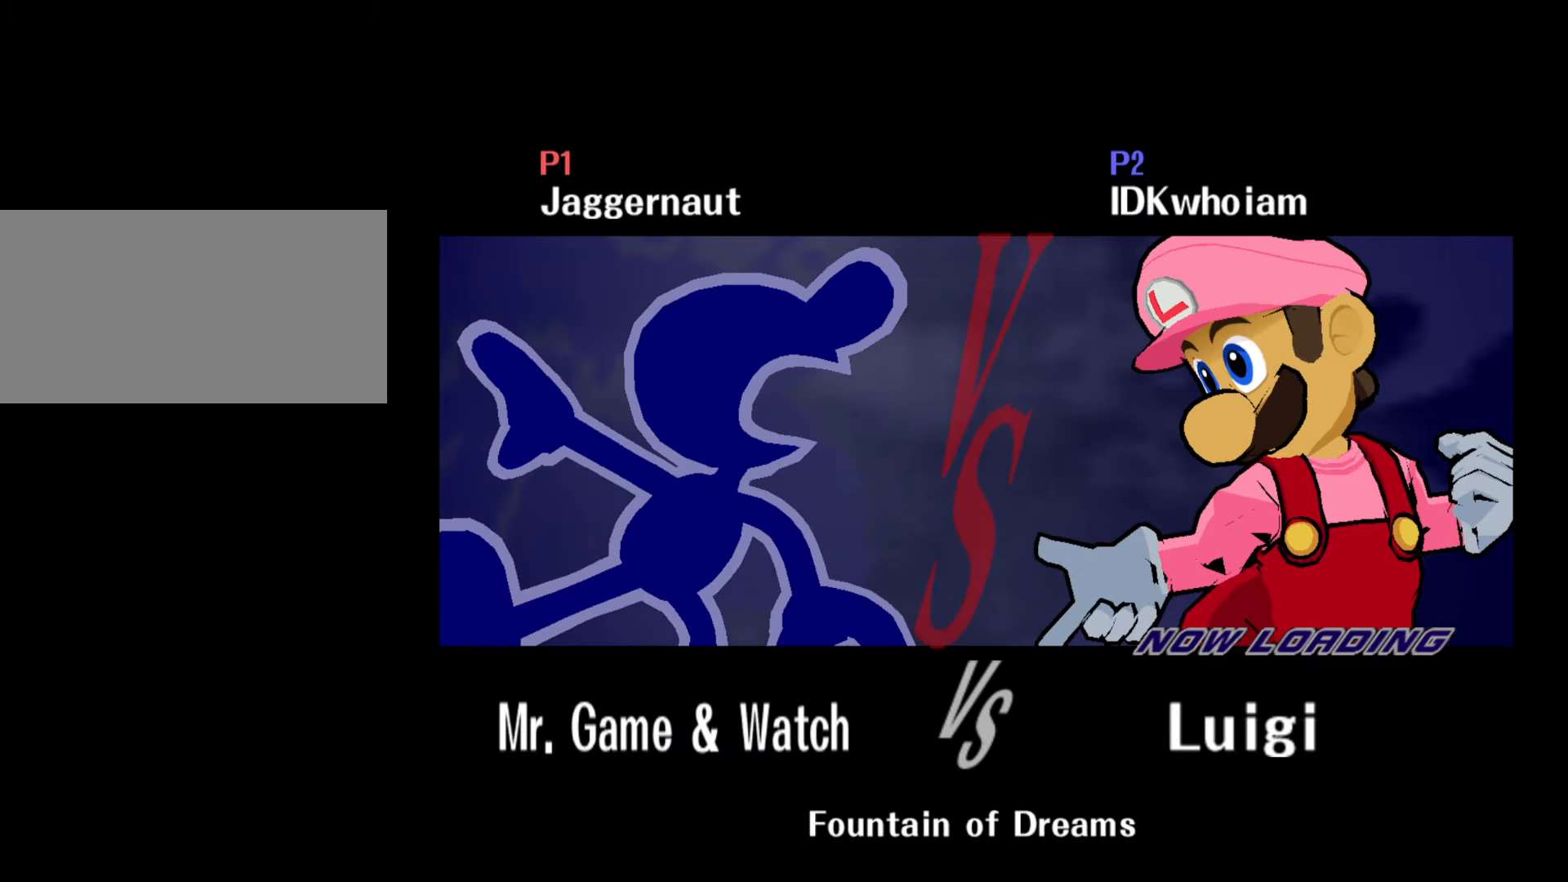
{"buttons": [], "left_stick": "center", "right_stick": "center", "events": []}
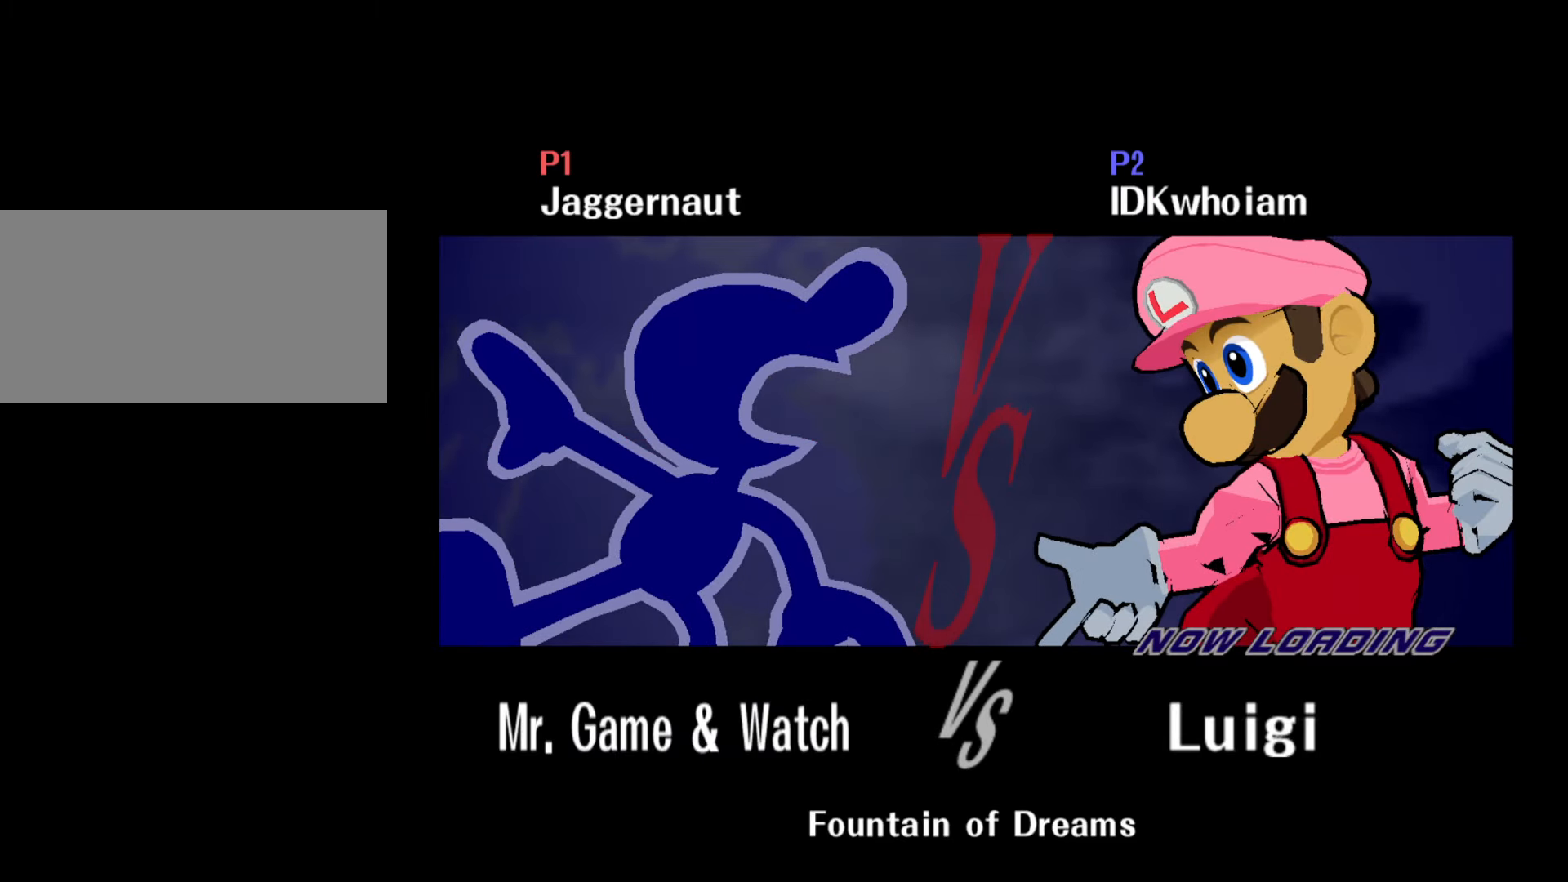
{"buttons": [], "left_stick": "center", "right_stick": "center", "events": []}
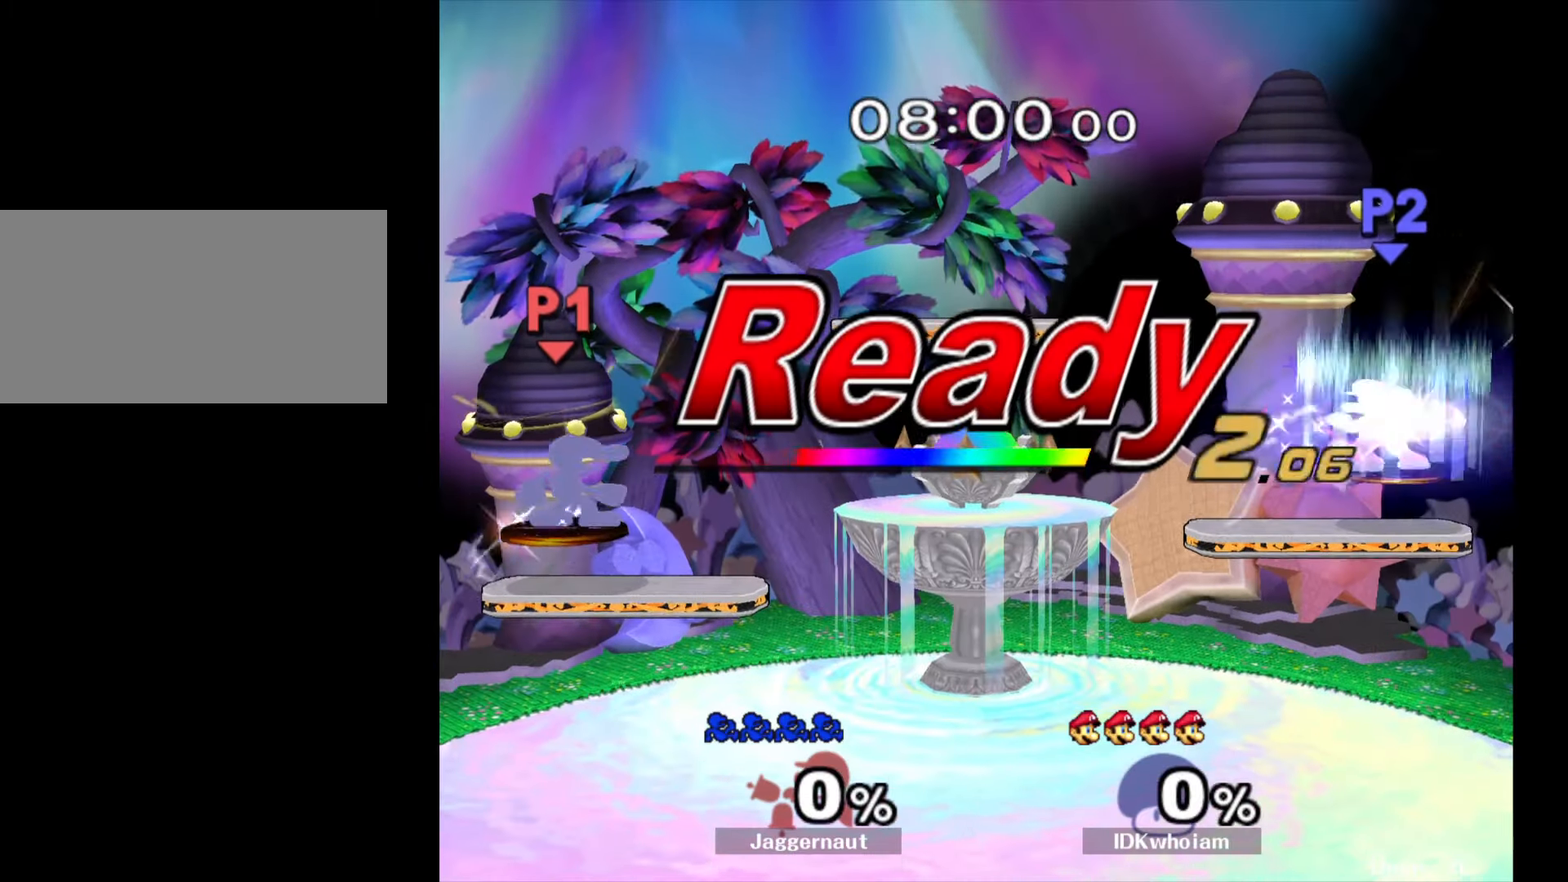
{"buttons": [], "left_stick": "center", "right_stick": "center", "events": []}
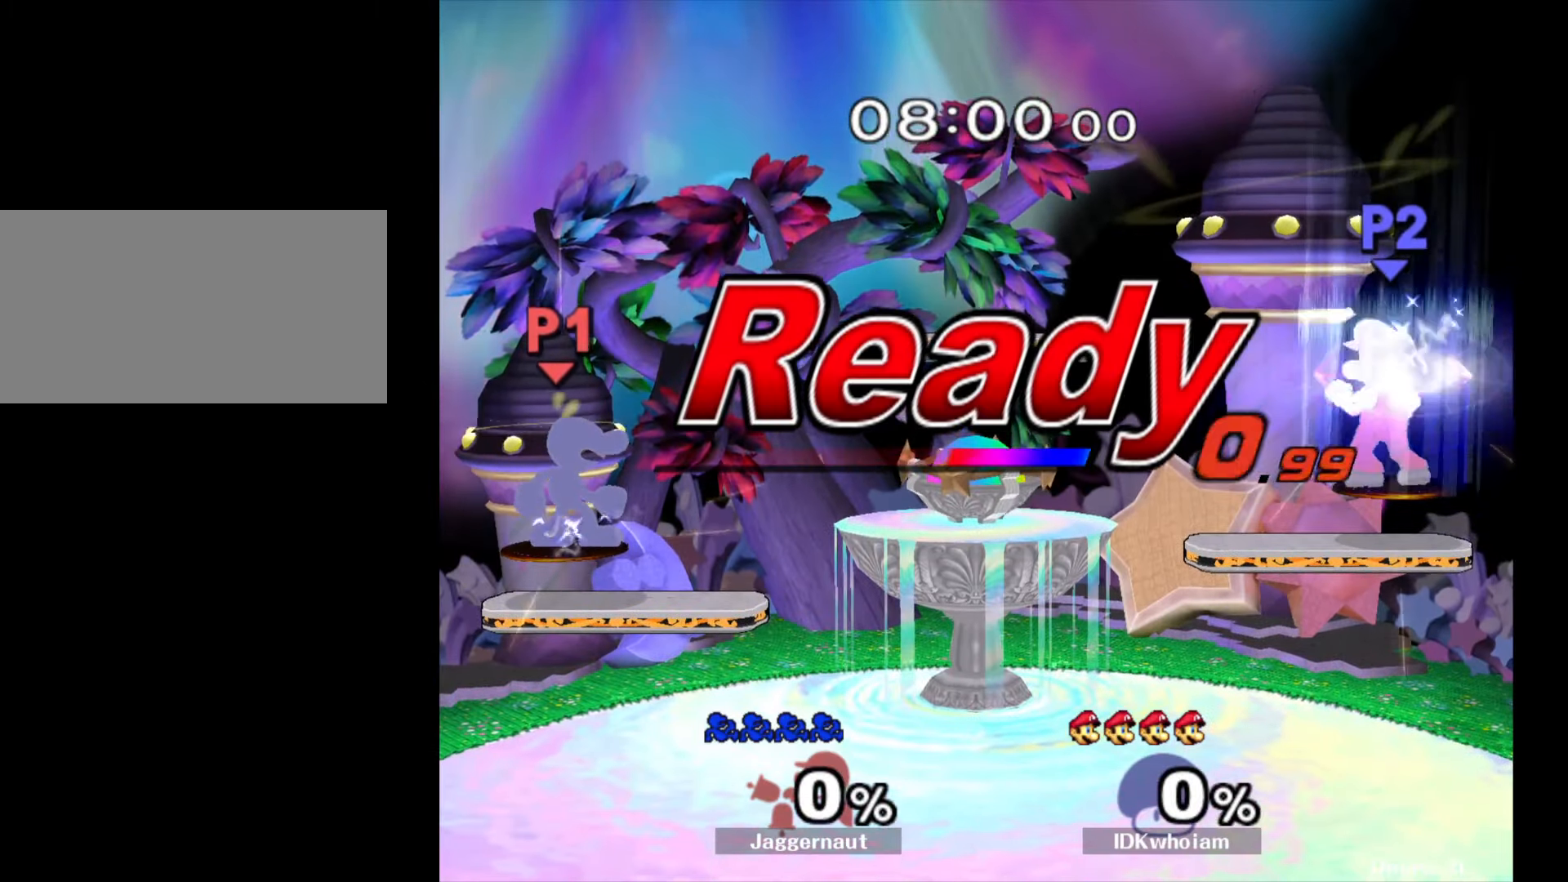
{"buttons": [], "left_stick": "center", "right_stick": "center", "events": []}
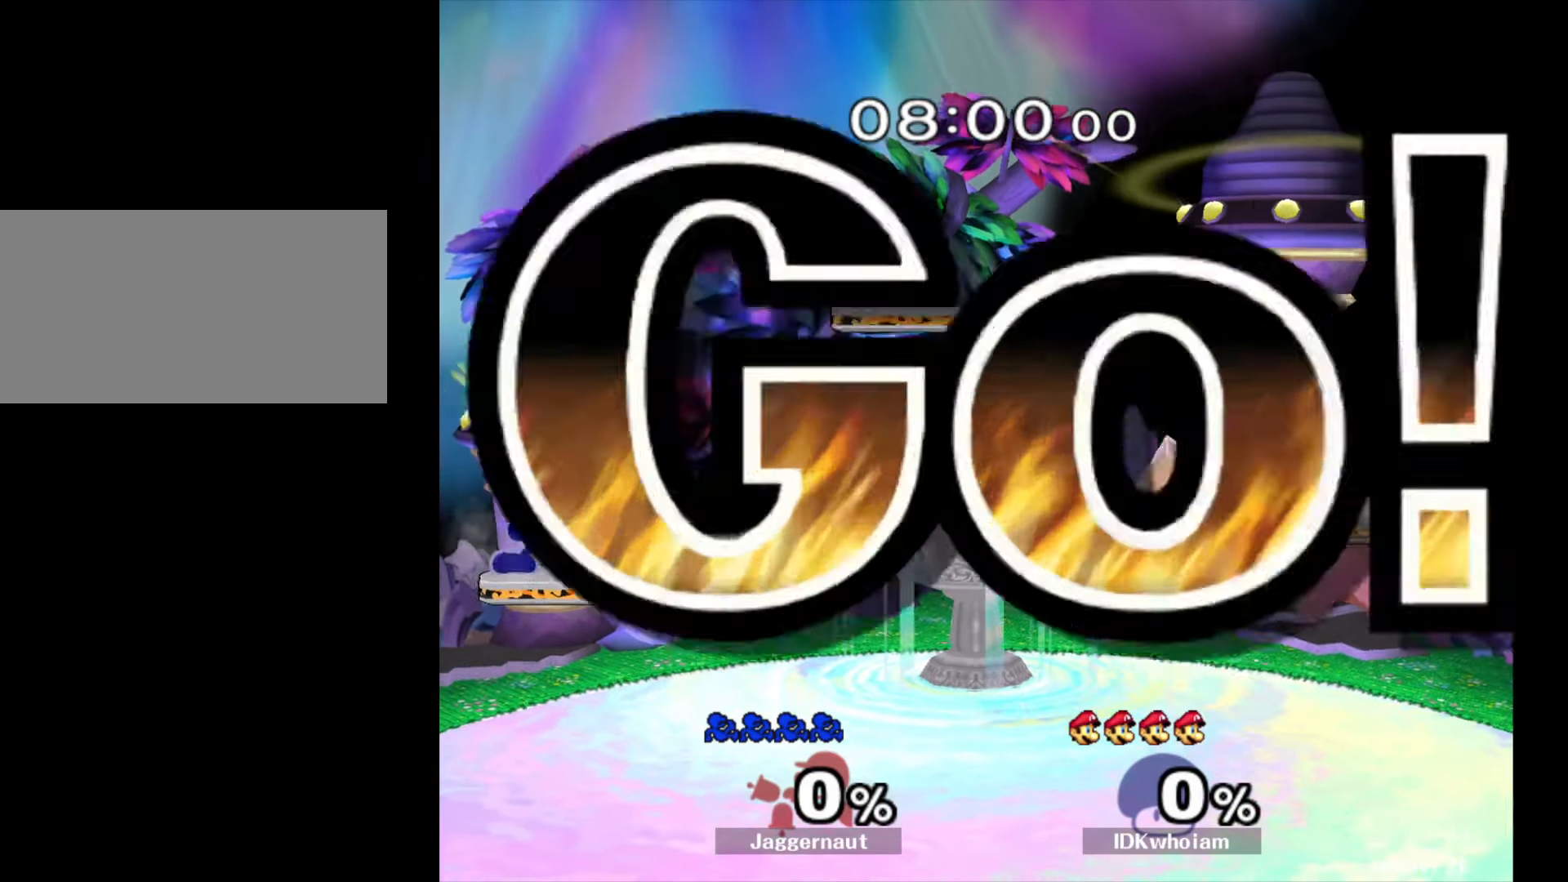
{"buttons": [], "left_stick": "center", "right_stick": "center", "events": [[34, "left_stick", "right"], [134, "Y", "down"], [167, "Y", "up"], [200, "left_stick", "center"], [250, "B", "down"], [334, "B", "up"], [417, "B", "down"], [484, "B", "up"]]}
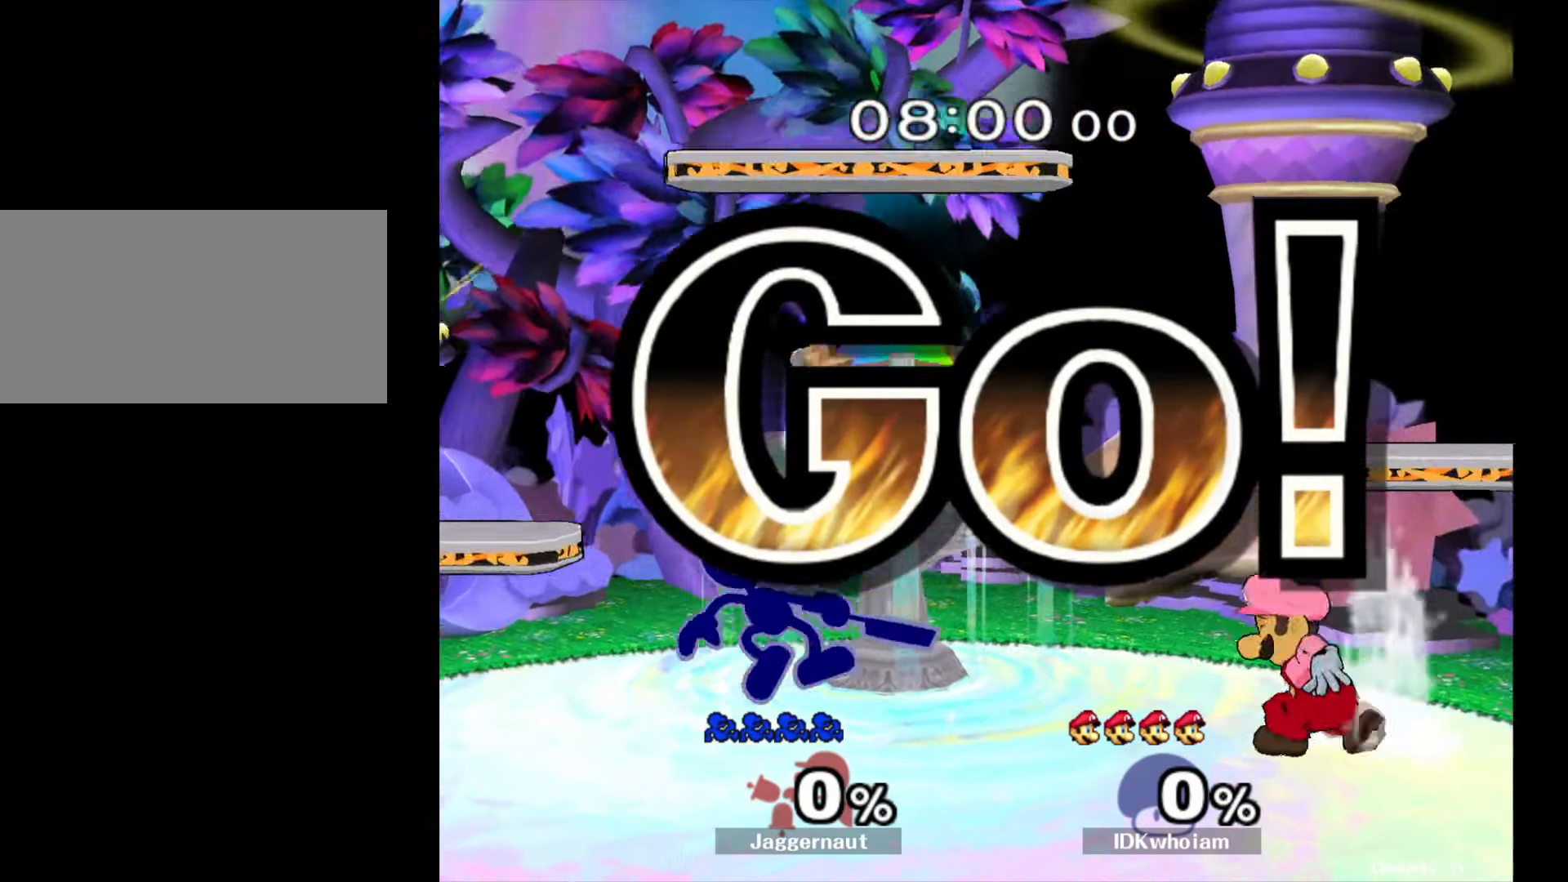
{"buttons": ["B"], "left_stick": "center", "right_stick": "center", "events": [[34, "B", "down"], [134, "B", "up"], [217, "B", "down"], [284, "B", "up"], [350, "B", "down"], [434, "B", "up"], [484, "B", "down"]]}
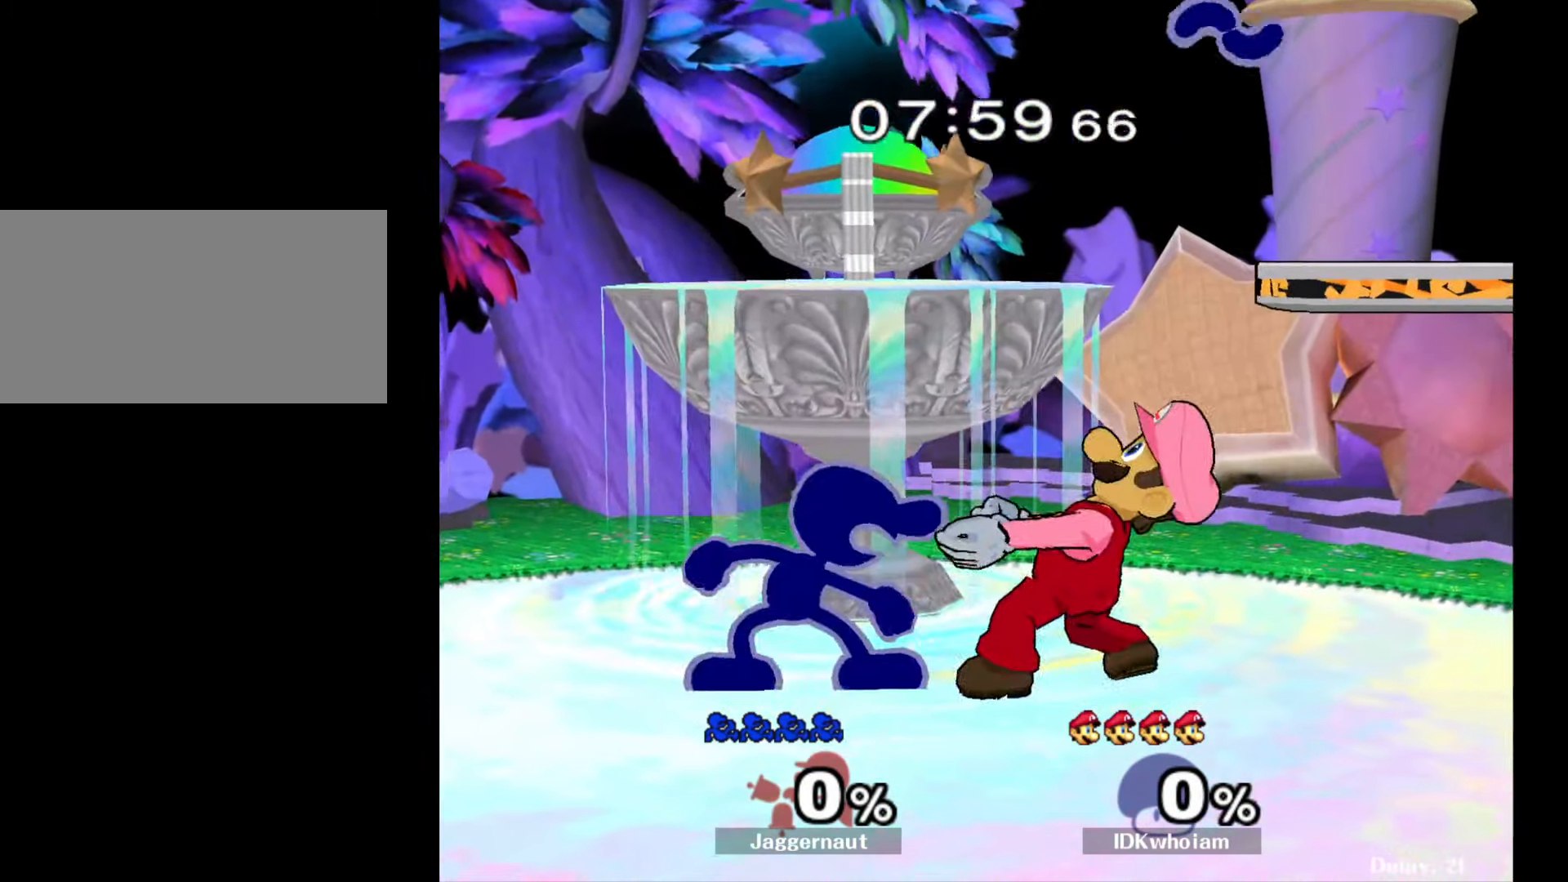
{"buttons": ["R1"], "left_stick": "left", "right_stick": "center", "events": [[84, "B", "up"], [300, "left_stick", "left"], [500, "R1", "down"]]}
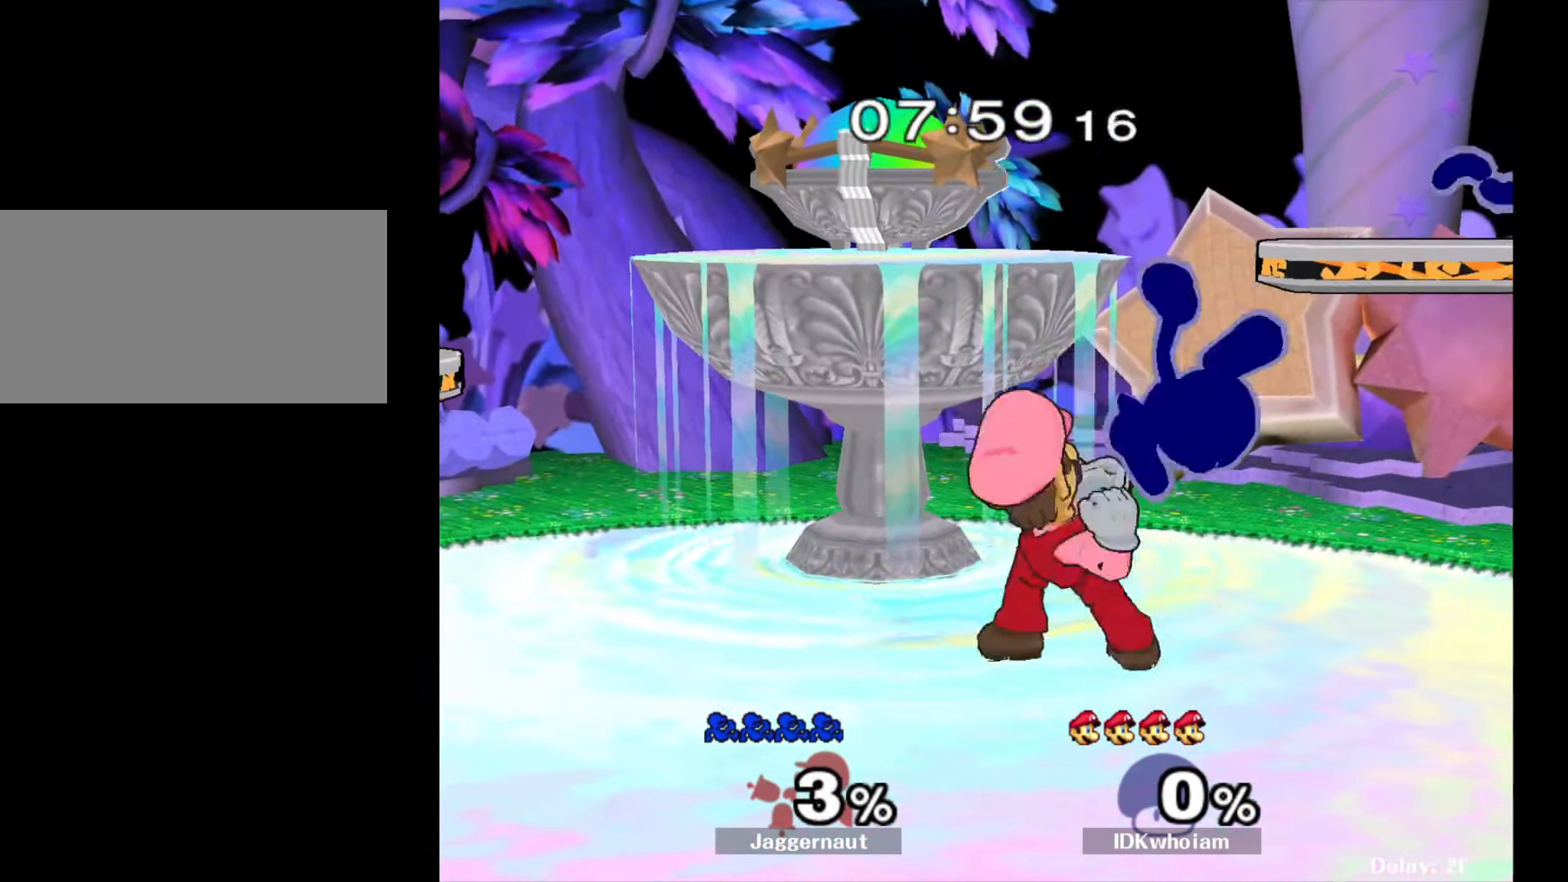
{"buttons": [], "left_stick": "left", "right_stick": "center", "events": [[167, "R1", "up"]]}
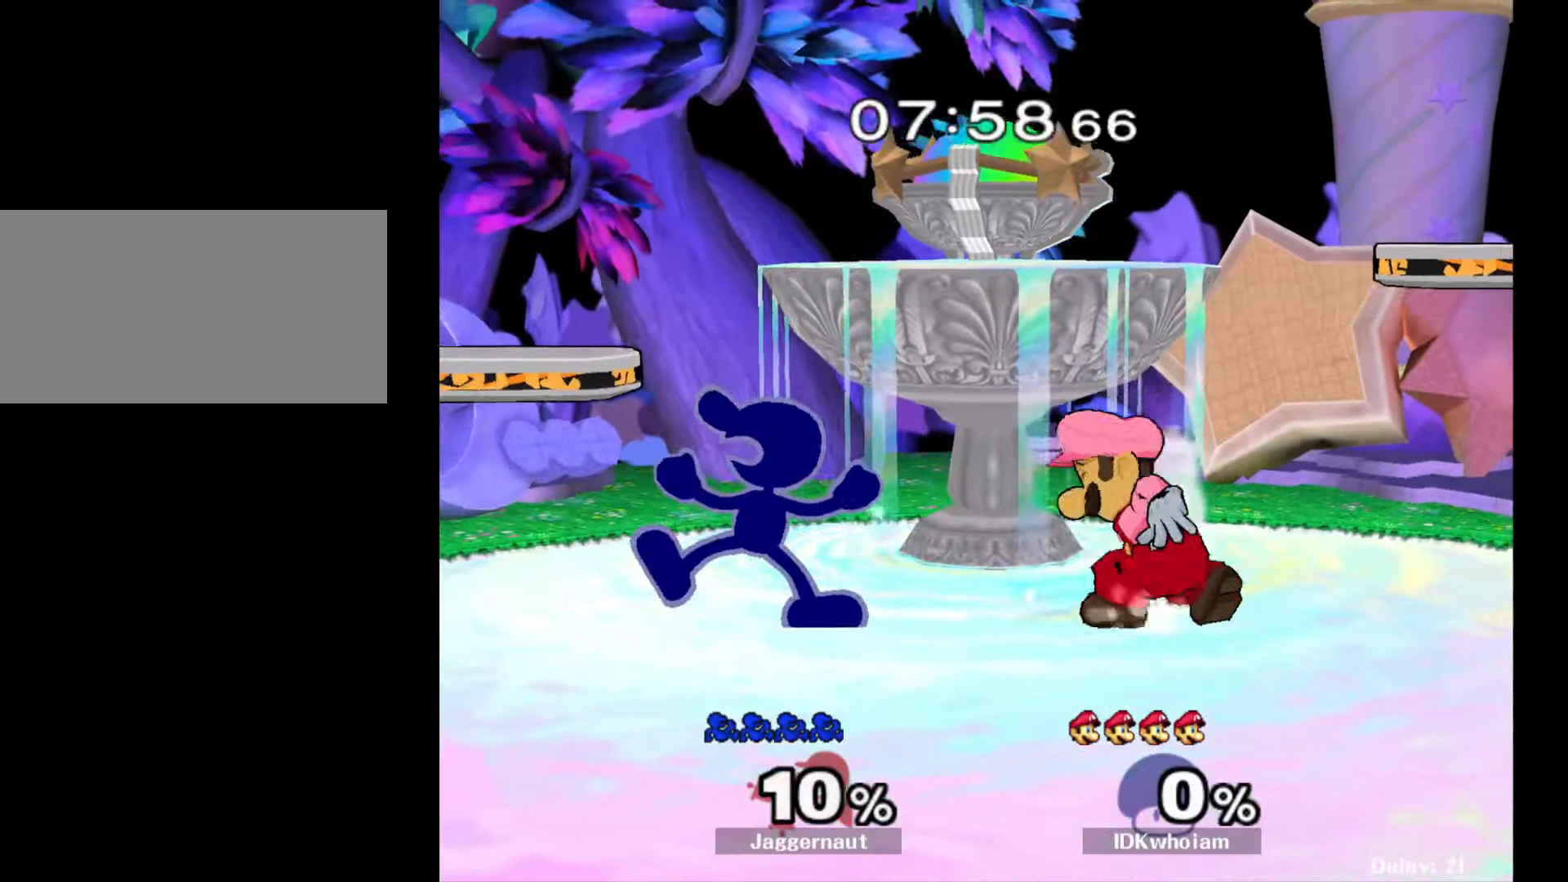
{"buttons": [], "left_stick": "down-left", "right_stick": "center", "events": [[67, "left_stick", "down"], [284, "left_stick", "down-left"]]}
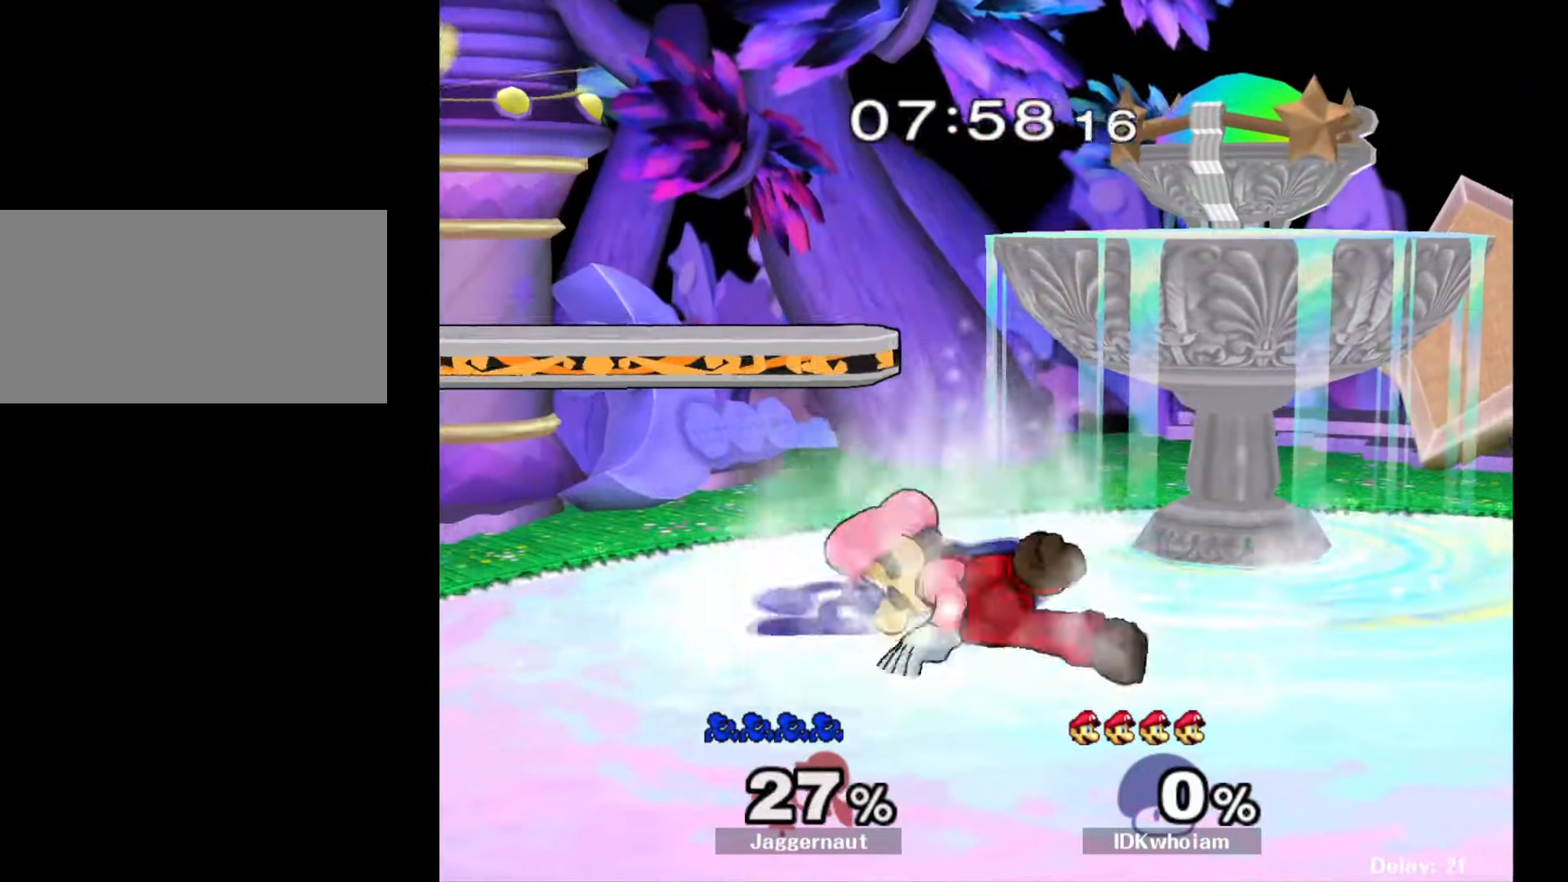
{"buttons": [], "left_stick": "center", "right_stick": "center", "events": [[234, "A", "down"], [267, "left_stick", "down"], [384, "A", "up"], [467, "left_stick", "center"]]}
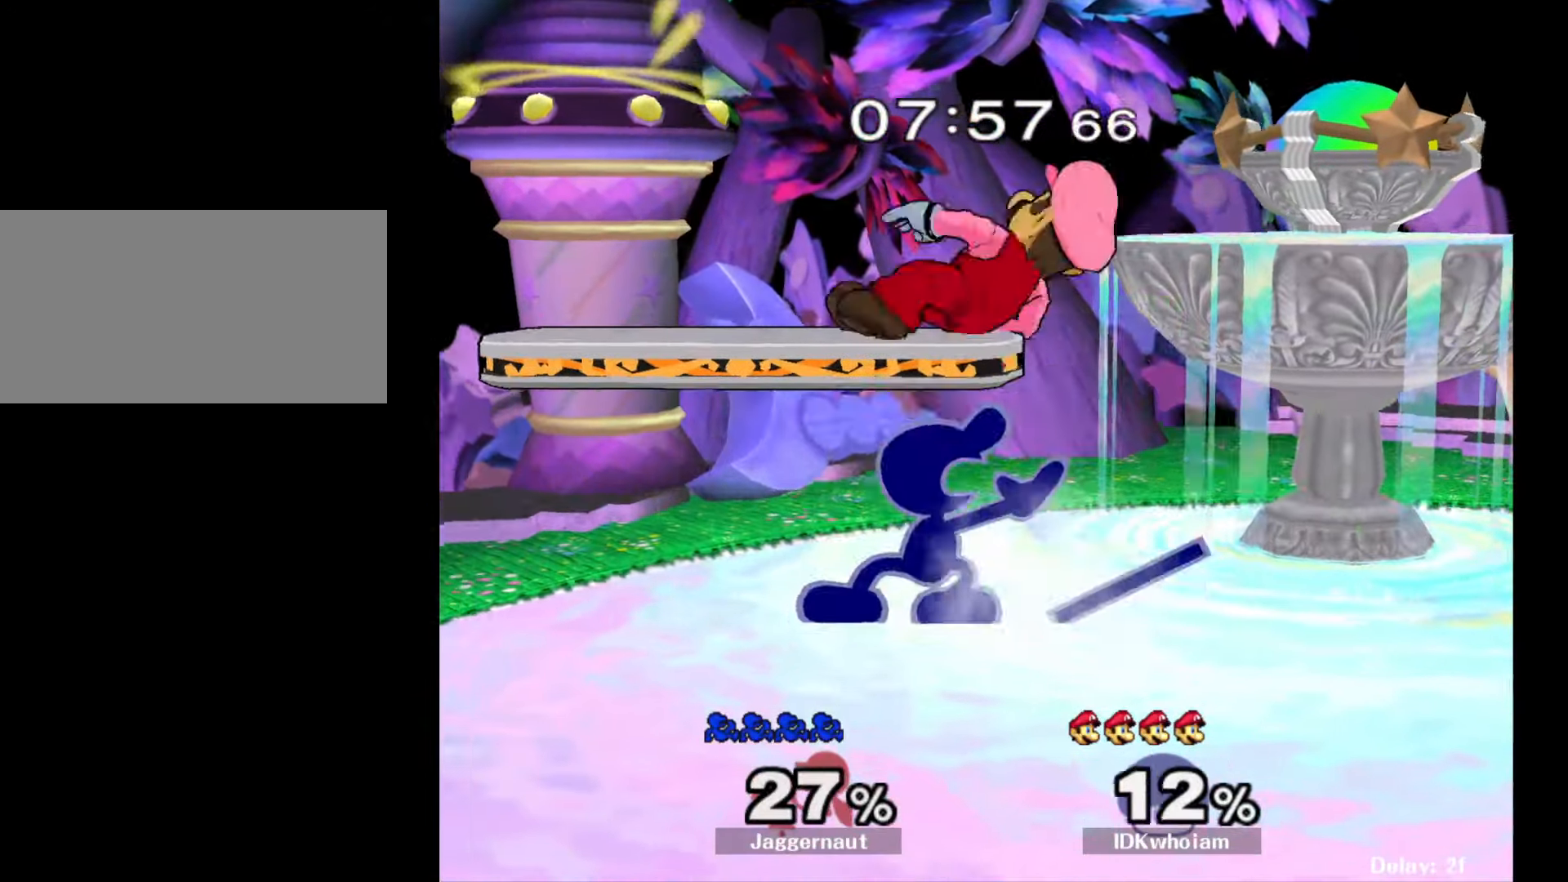
{"buttons": ["A"], "left_stick": "up", "right_stick": "center", "events": [[317, "Y", "down"], [367, "left_stick", "up-right"], [434, "A", "down"], [450, "left_stick", "up"], [467, "Y", "up"]]}
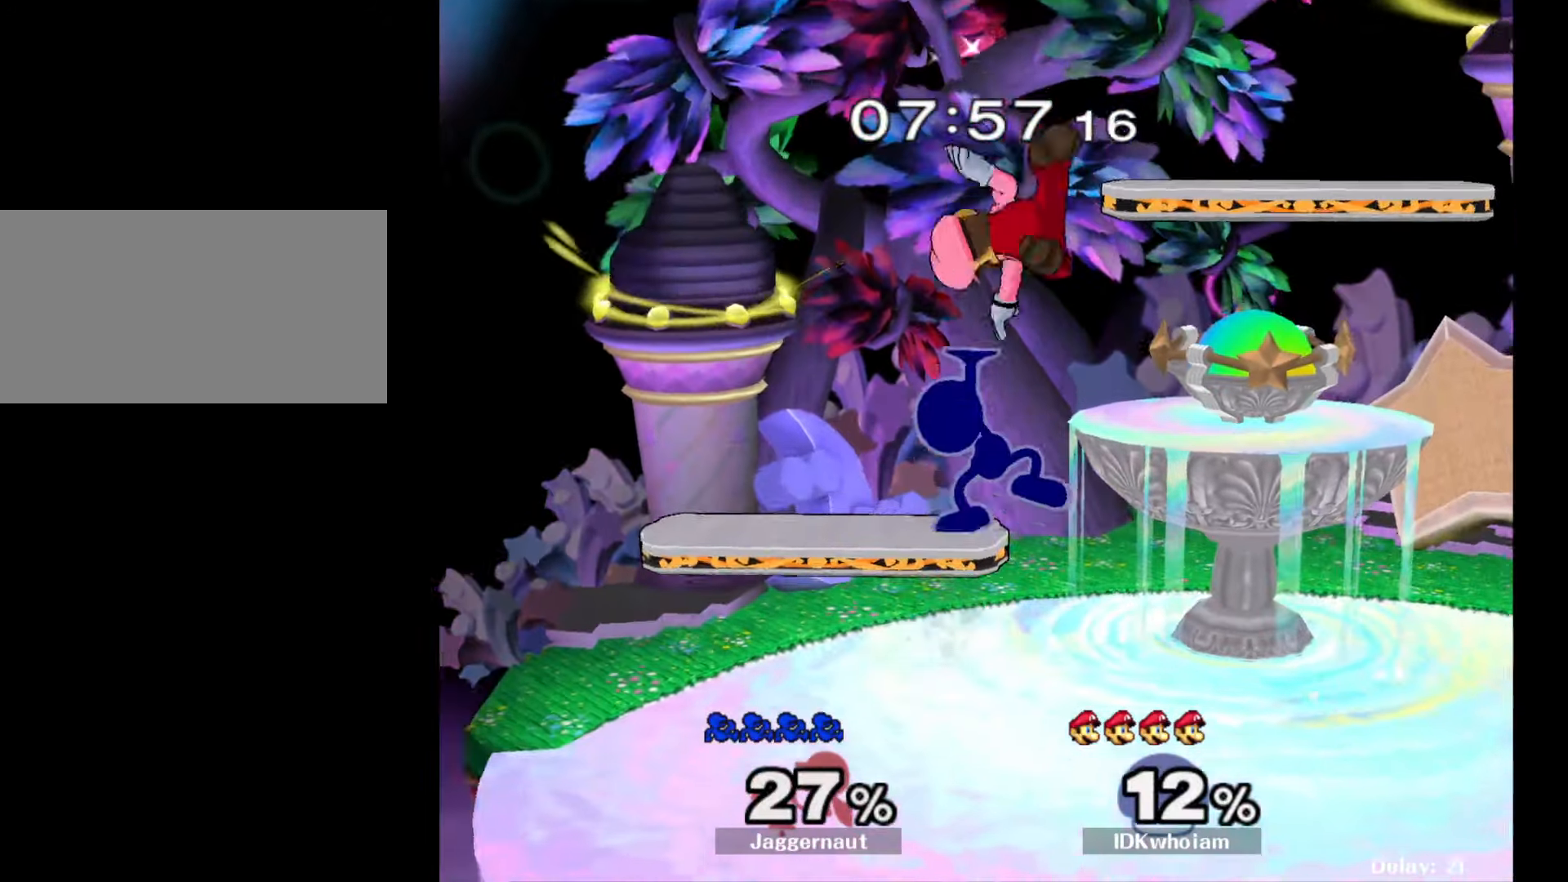
{"buttons": [], "left_stick": "up-right", "right_stick": "center", "events": [[67, "left_stick", "up-right"], [84, "A", "up"], [184, "left_stick", "up"], [334, "left_stick", "up-left"], [500, "left_stick", "up-right"]]}
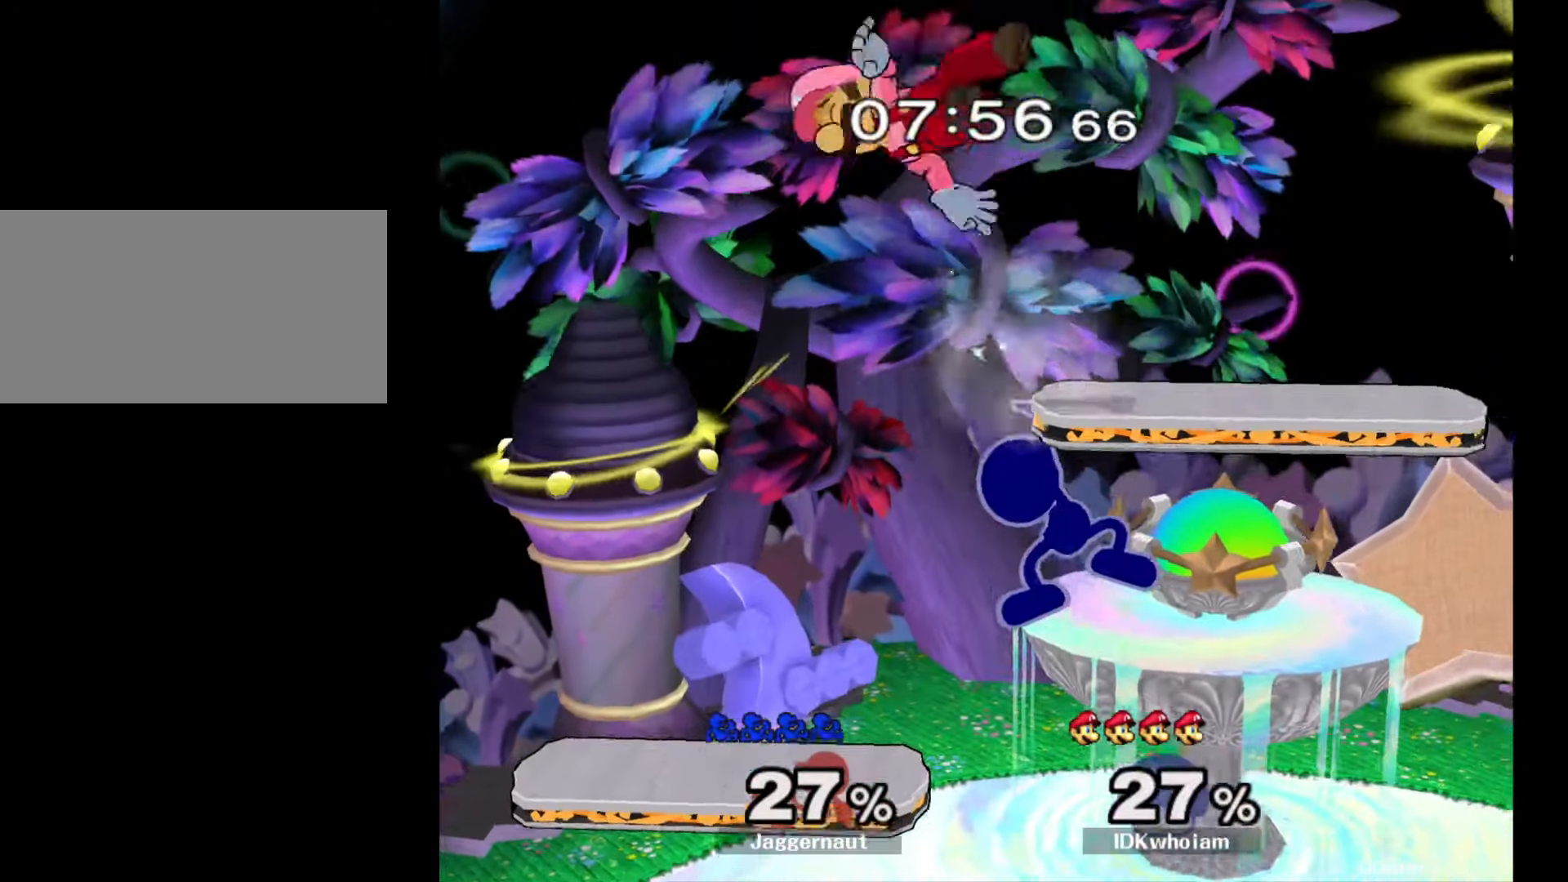
{"buttons": ["Y"], "left_stick": "center", "right_stick": "center", "events": [[167, "left_stick", "left"], [400, "left_stick", "center"], [484, "Y", "down"]]}
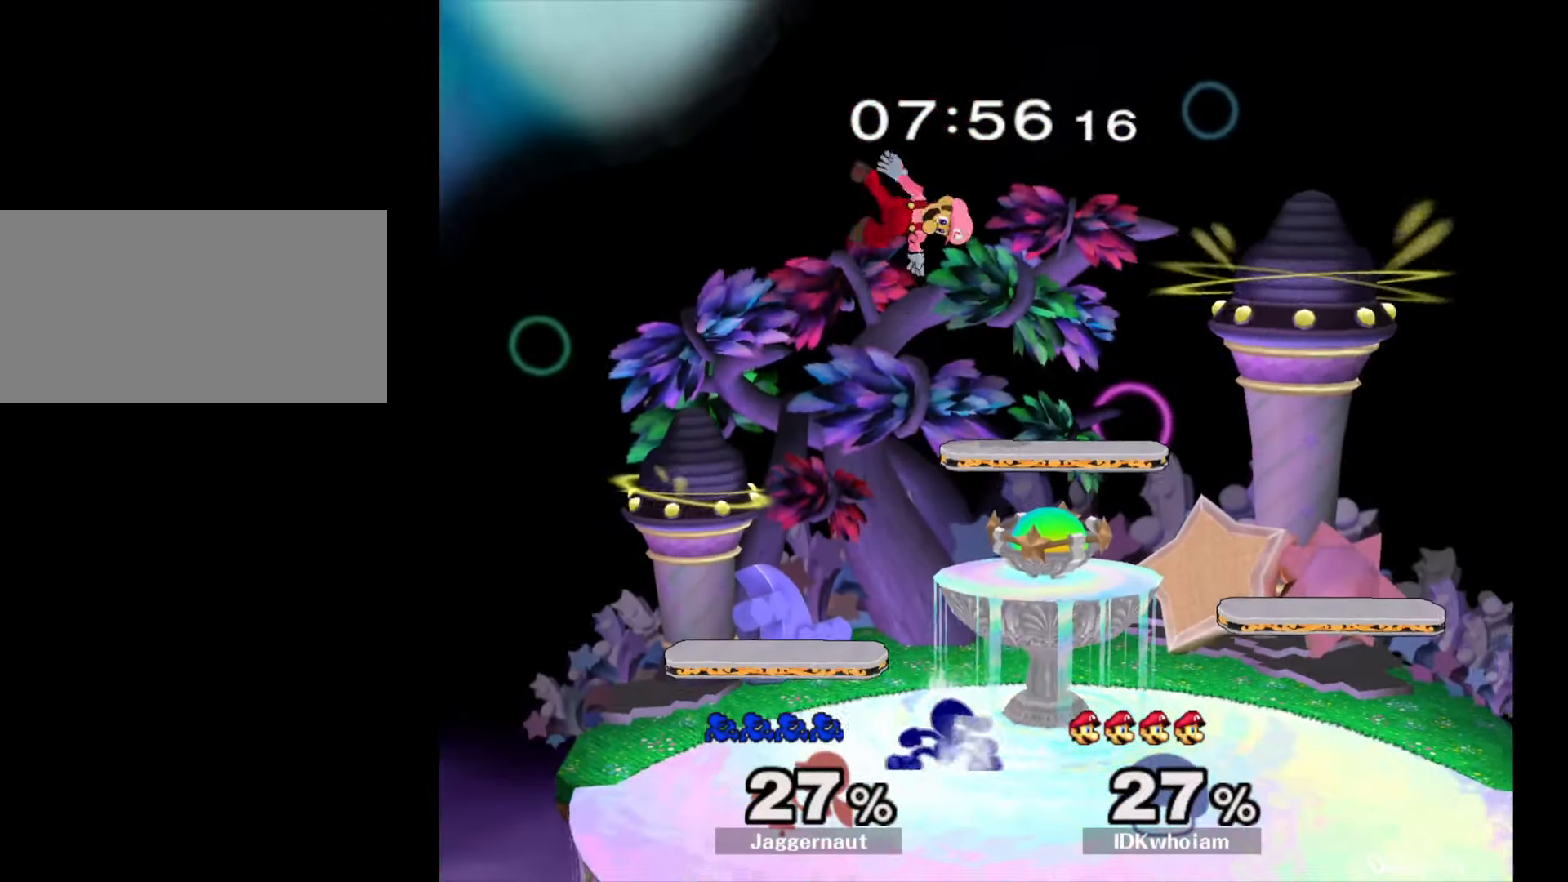
{"buttons": [], "left_stick": "left", "right_stick": "center", "events": [[84, "A", "down"], [100, "Y", "up"], [167, "A", "up"], [267, "left_stick", "right"], [450, "left_stick", "left"]]}
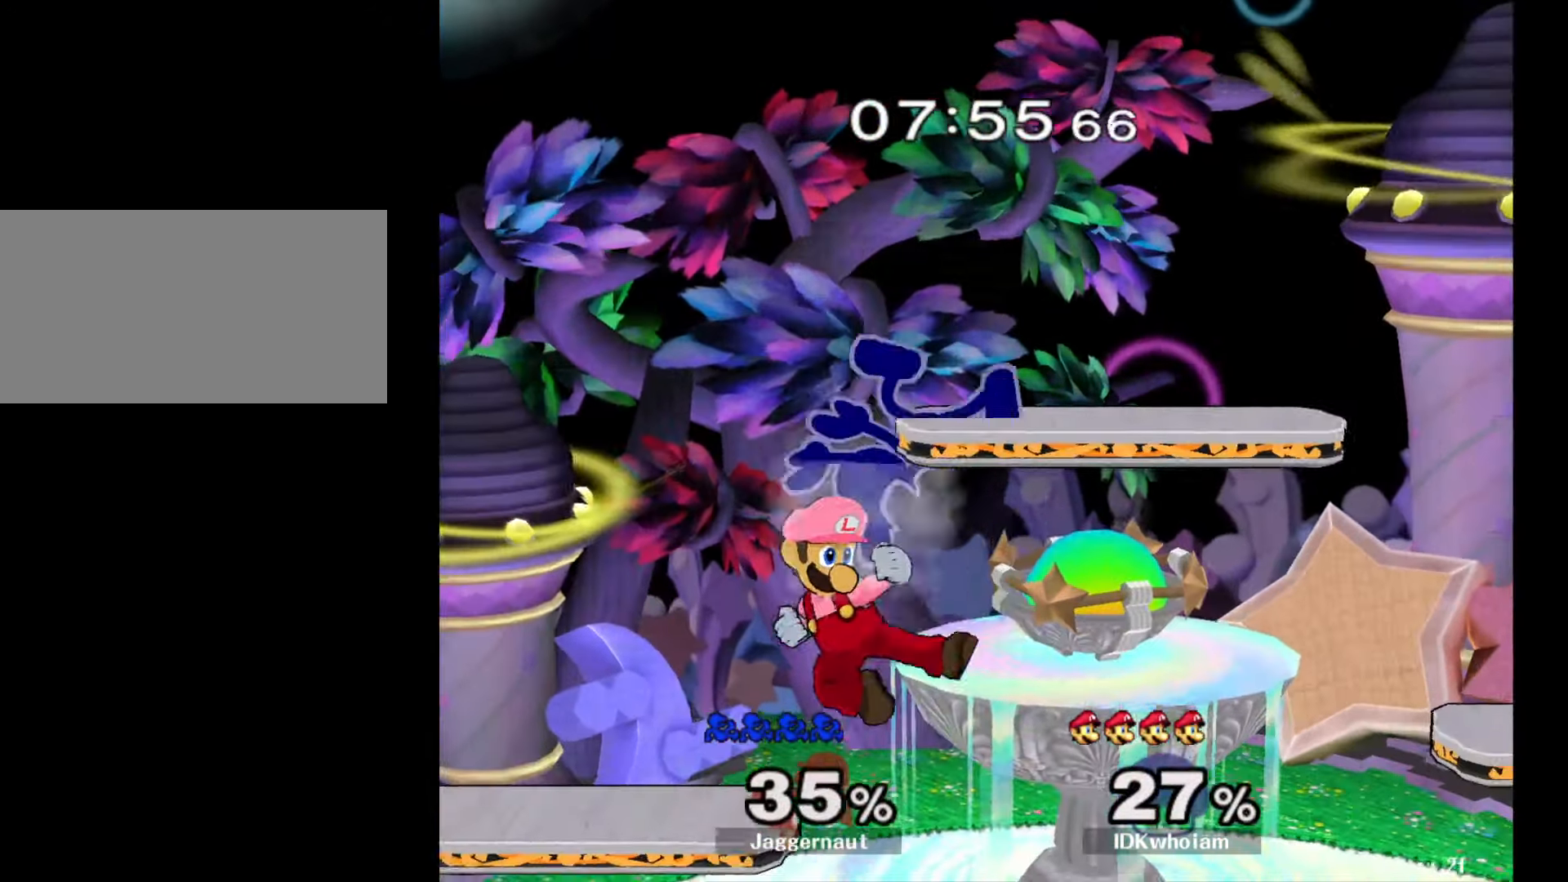
{"buttons": ["Y"], "left_stick": "down", "right_stick": "center", "events": [[167, "left_stick", "center"], [367, "Y", "down"], [484, "left_stick", "down"]]}
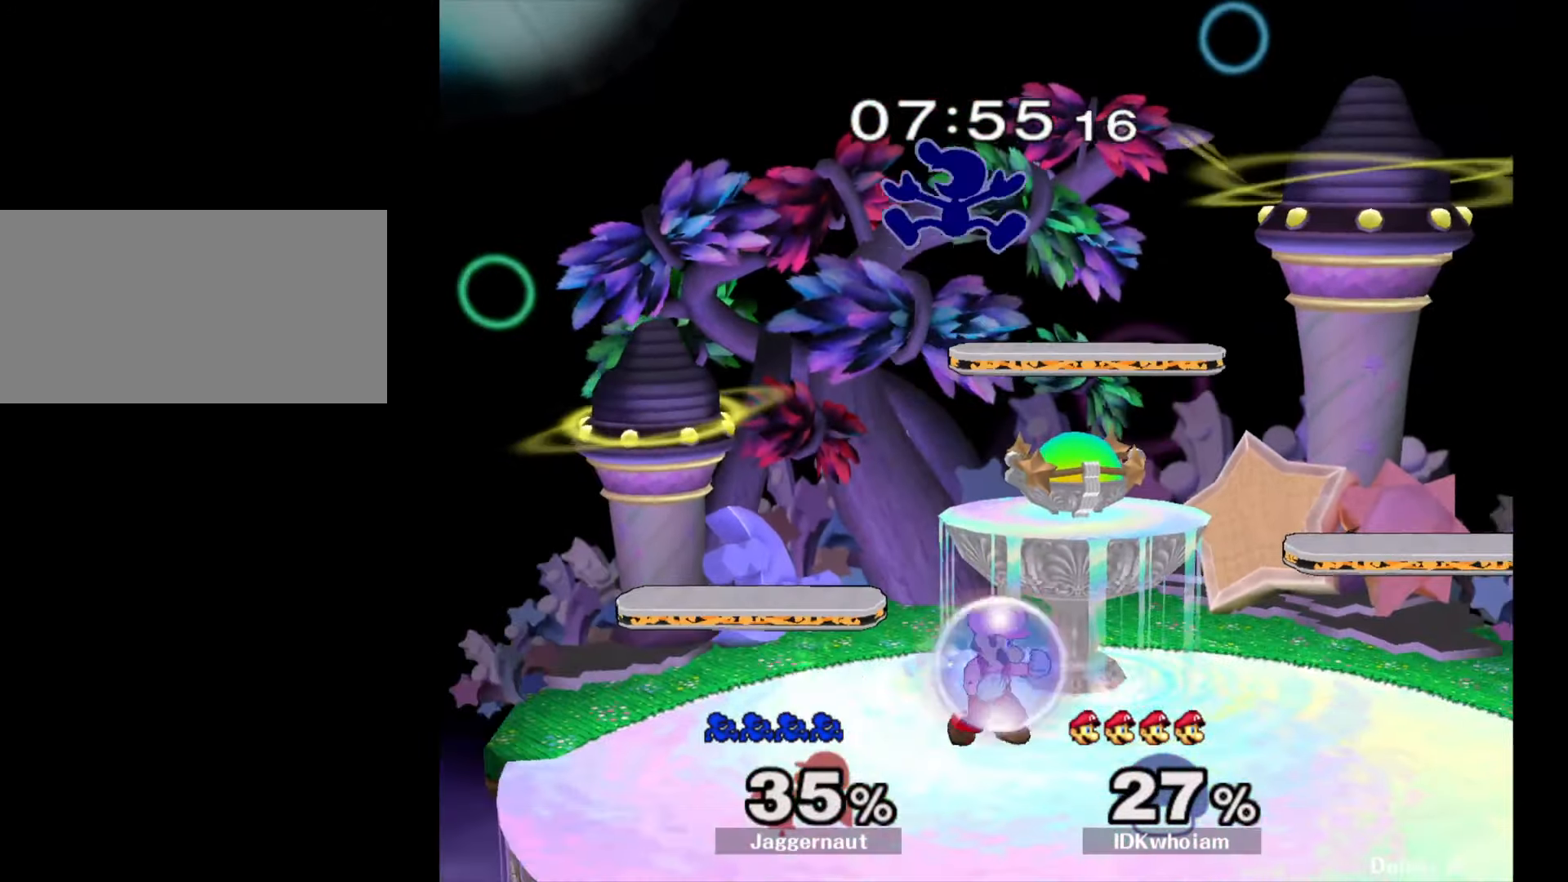
{"buttons": [], "left_stick": "right", "right_stick": "center", "events": [[34, "R1", "down"], [134, "Y", "up"], [167, "R1", "up"], [167, "left_stick", "center"], [284, "left_stick", "down"], [384, "right_stick", "down"], [434, "right_stick", "center"], [450, "left_stick", "right"]]}
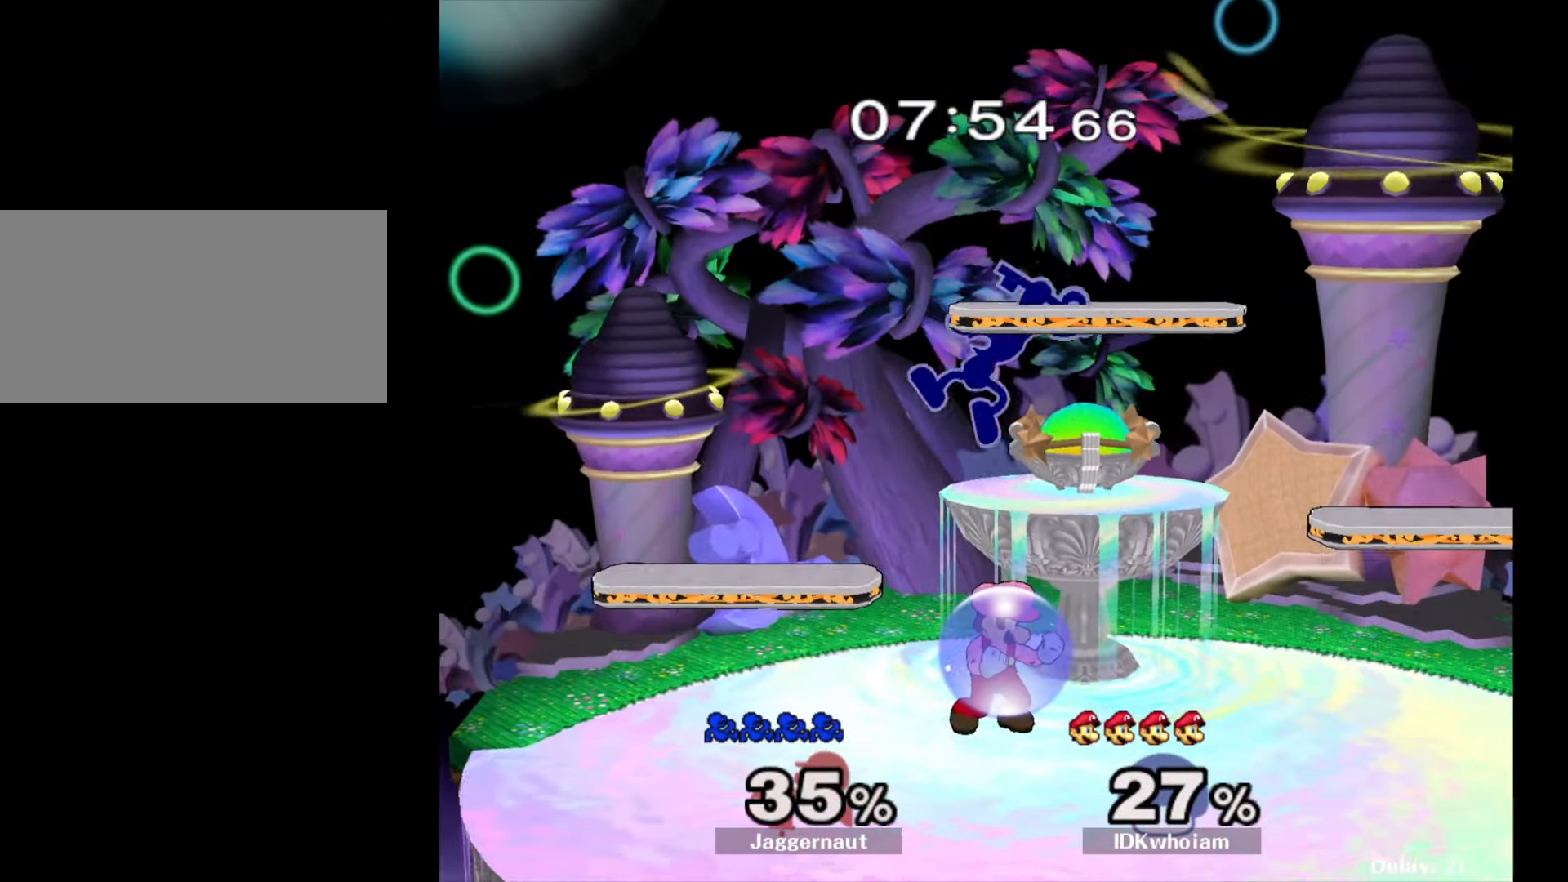
{"buttons": ["R1"], "left_stick": "down", "right_stick": "center", "events": [[184, "left_stick", "up-left"], [284, "left_stick", "up-right"], [367, "left_stick", "down-right"], [417, "R1", "down"], [417, "left_stick", "down"]]}
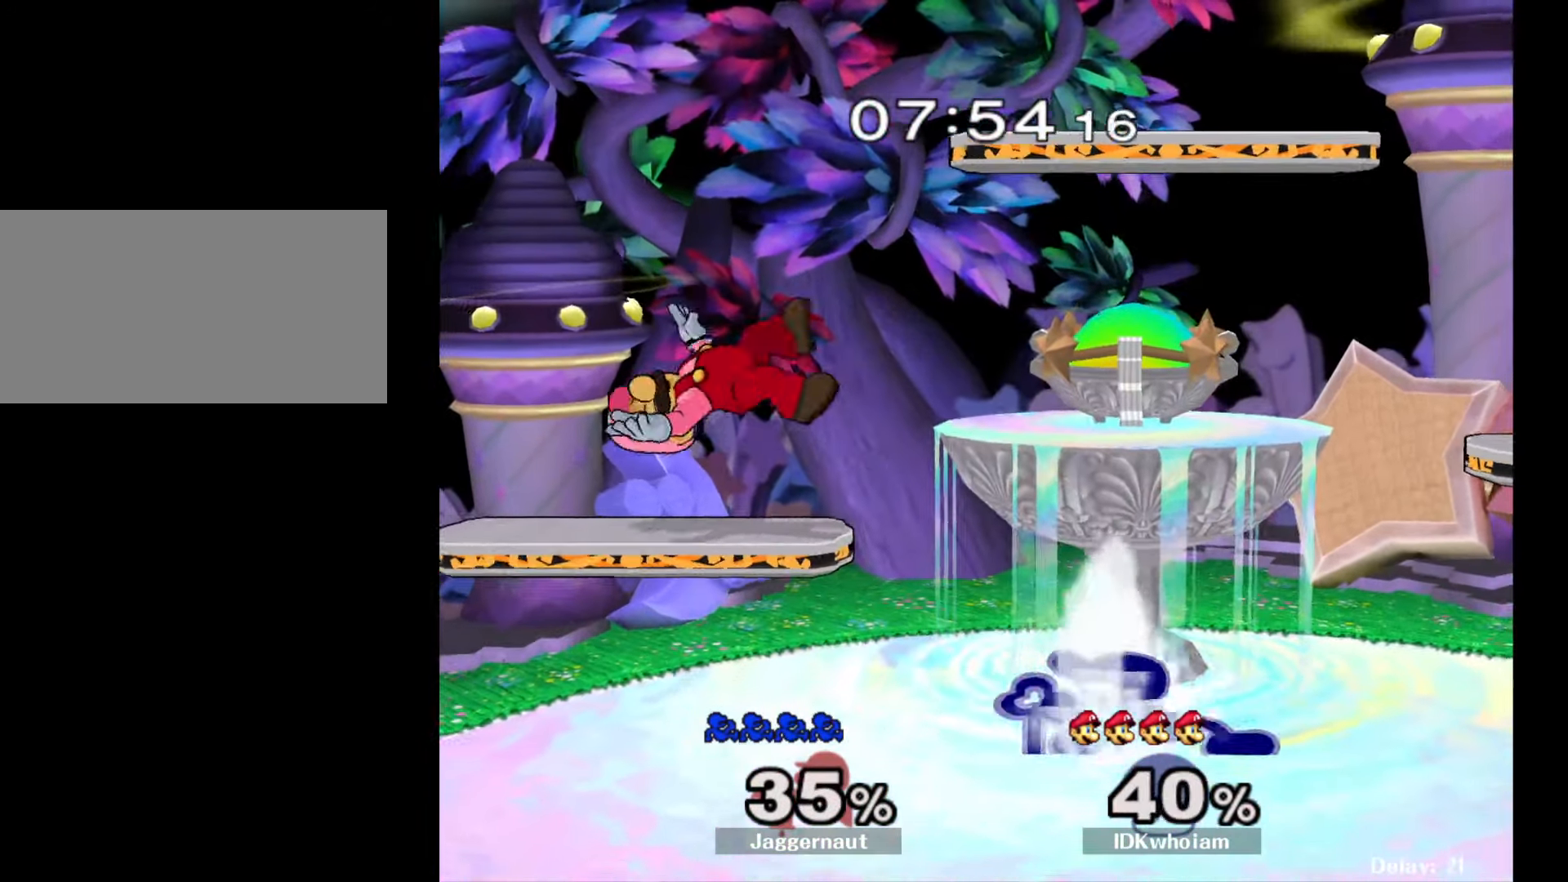
{"buttons": [], "left_stick": "down", "right_stick": "center", "events": [[67, "R1", "up"], [67, "left_stick", "center"], [167, "left_stick", "left"], [400, "left_stick", "down"]]}
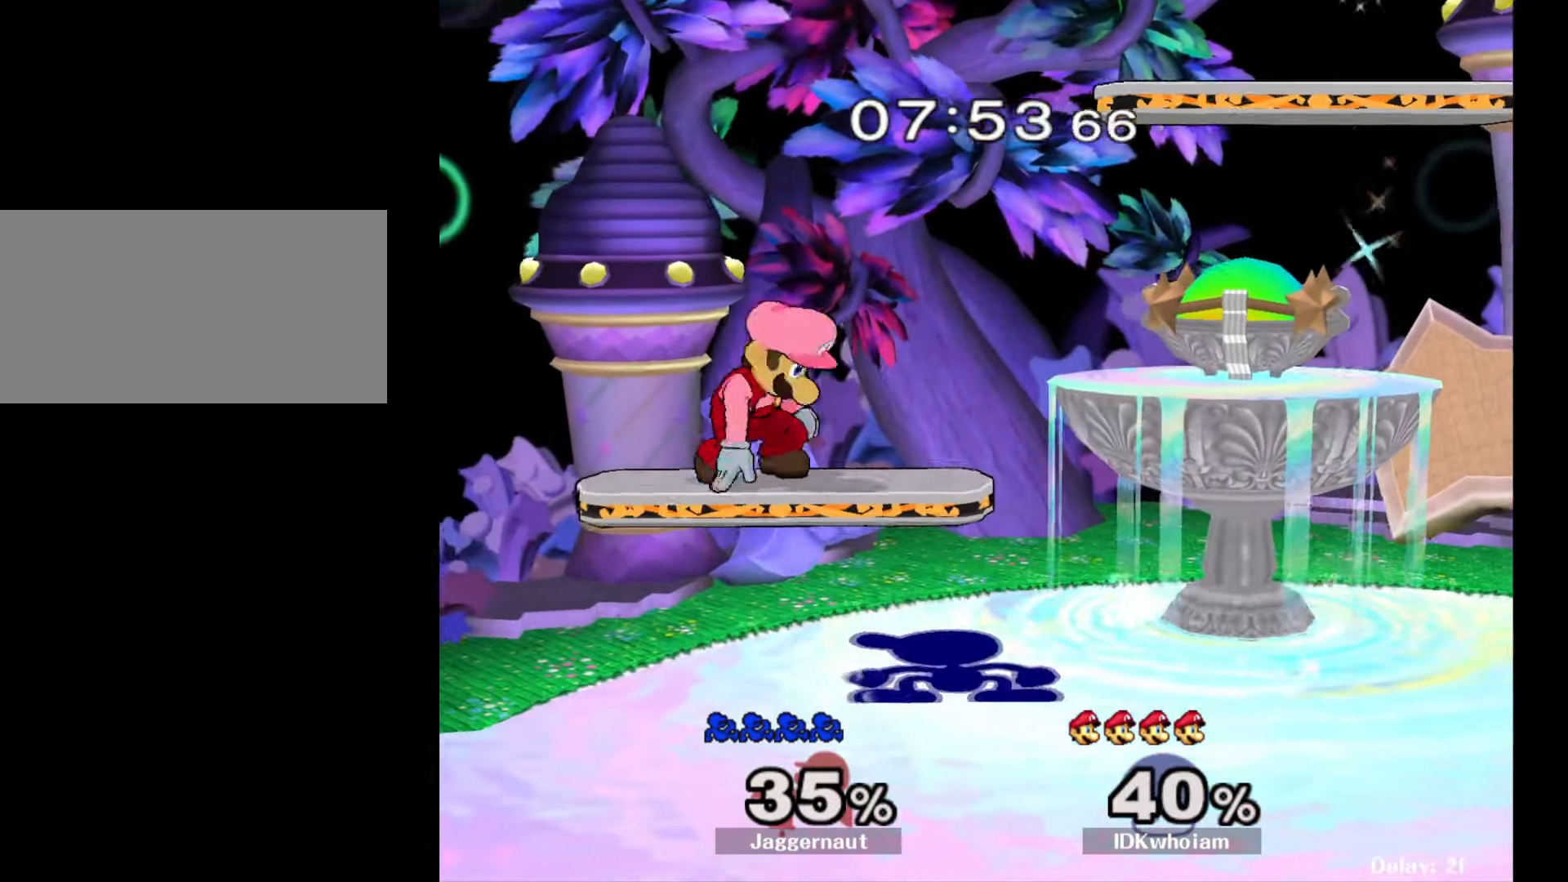
{"buttons": [], "left_stick": "up", "right_stick": "center", "events": [[67, "left_stick", "up"], [150, "A", "down"], [250, "A", "up"], [284, "A", "down"], [400, "A", "up"]]}
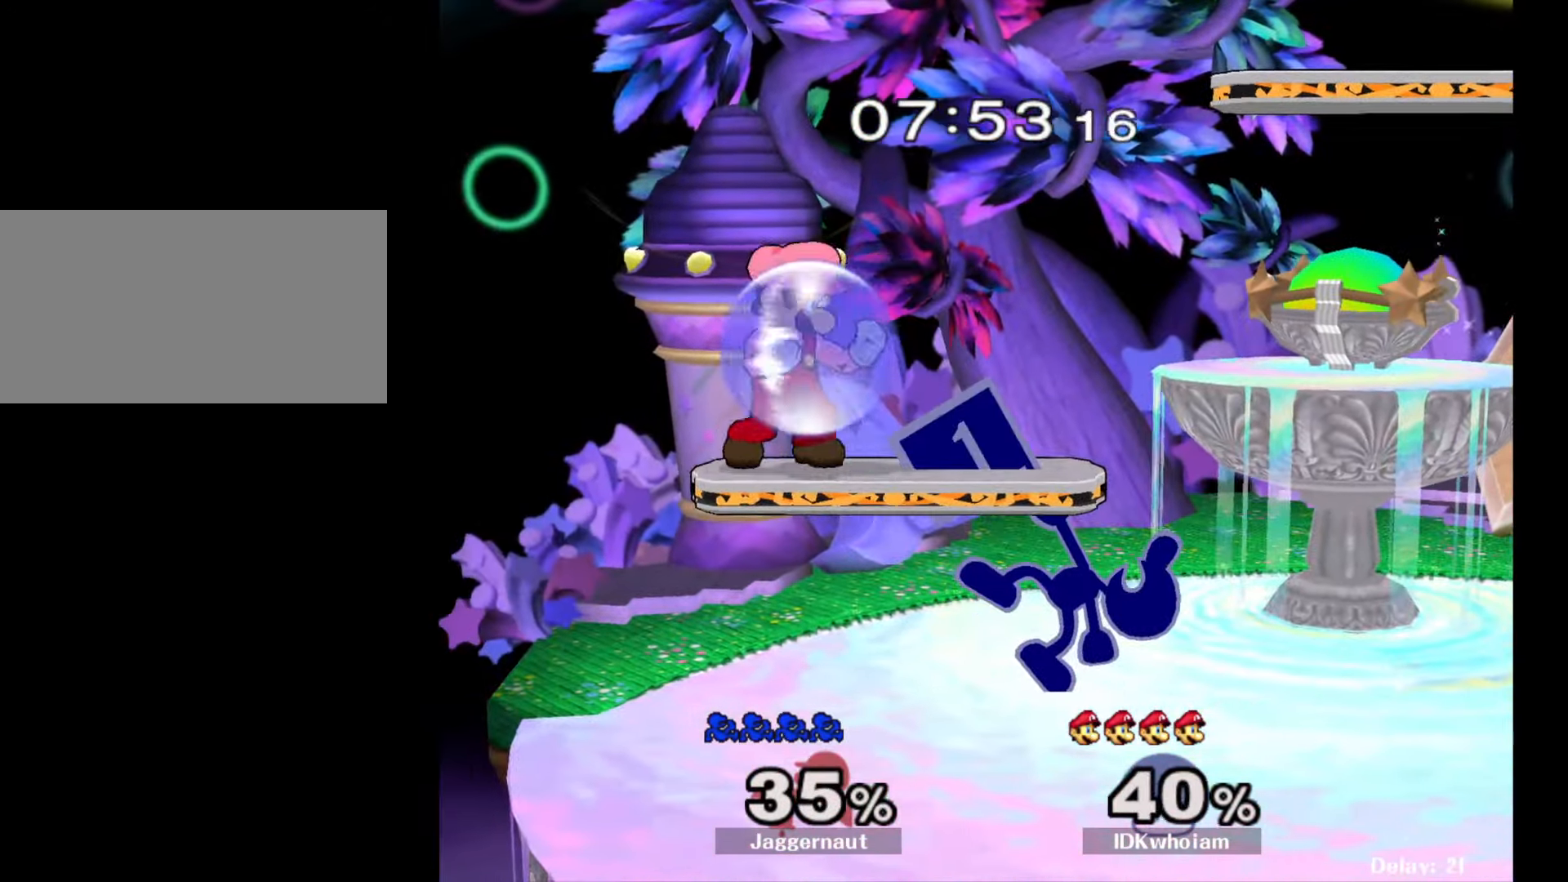
{"buttons": [], "left_stick": "up", "right_stick": "center", "events": [[200, "A", "down"], [300, "A", "up"], [350, "A", "down"], [484, "A", "up"]]}
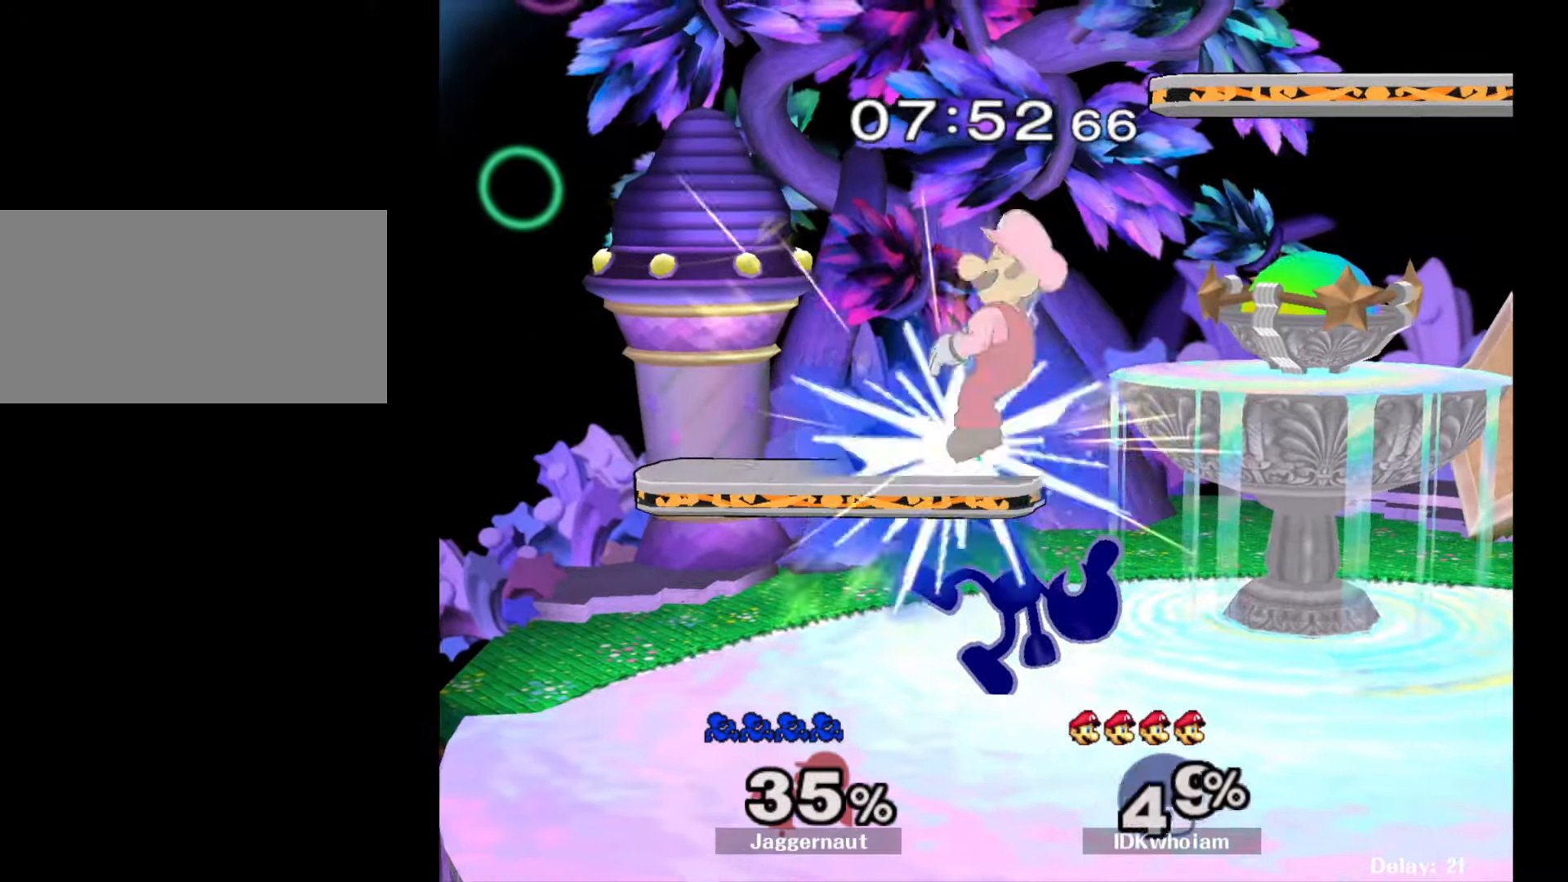
{"buttons": [], "left_stick": "right", "right_stick": "center", "events": [[50, "left_stick", "up-right"], [334, "left_stick", "center"], [417, "left_stick", "right"]]}
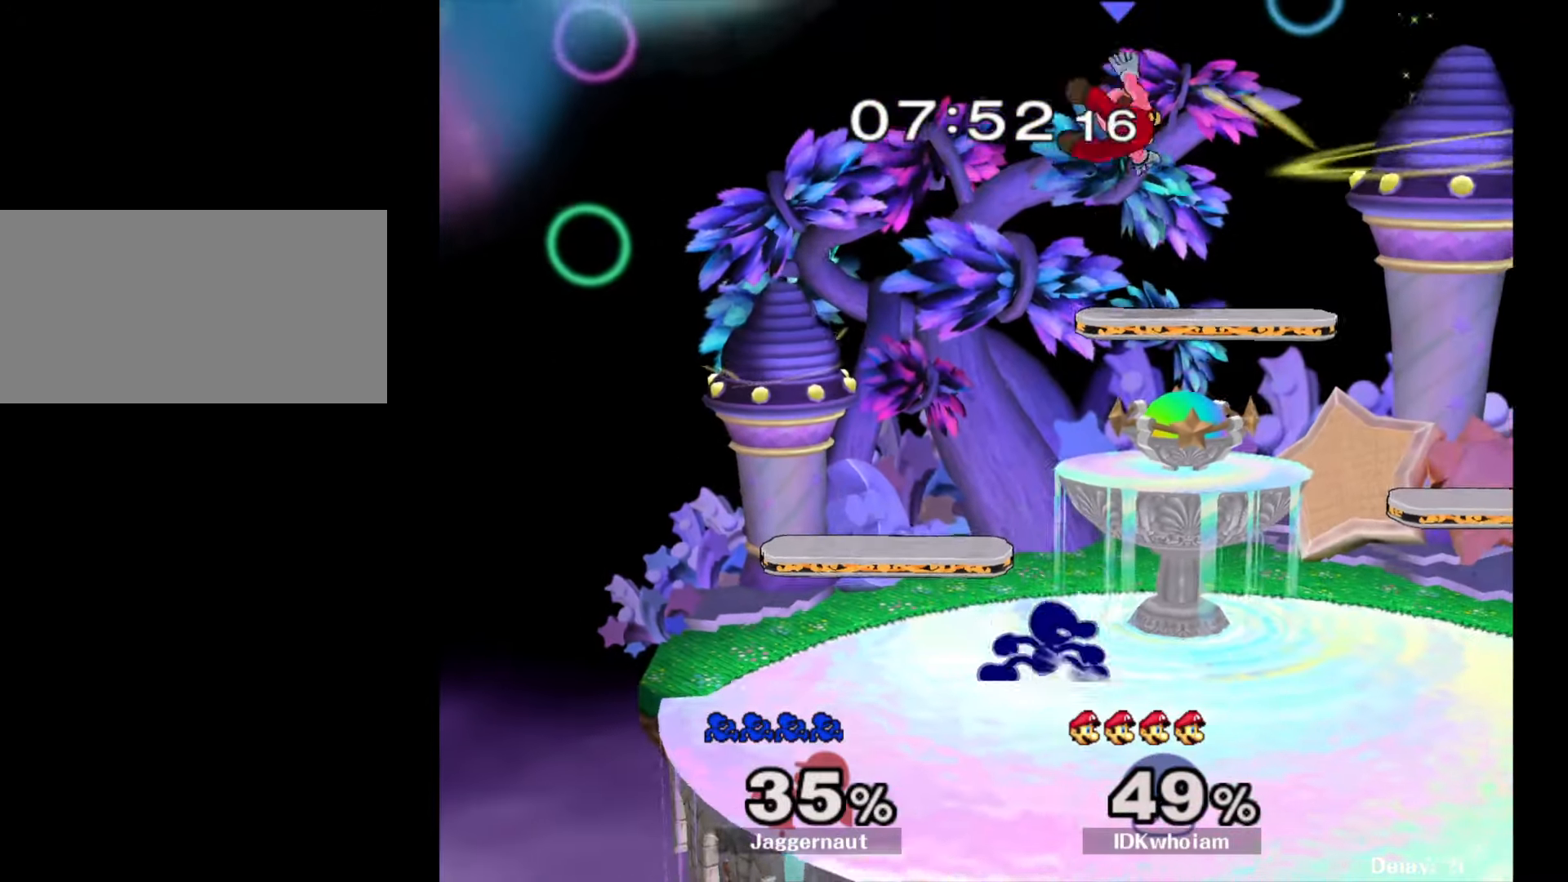
{"buttons": [], "left_stick": "left", "right_stick": "center", "events": [[17, "Y", "down"], [34, "left_stick", "center"], [117, "A", "down"], [150, "Y", "up"], [184, "A", "up"], [184, "left_stick", "left"]]}
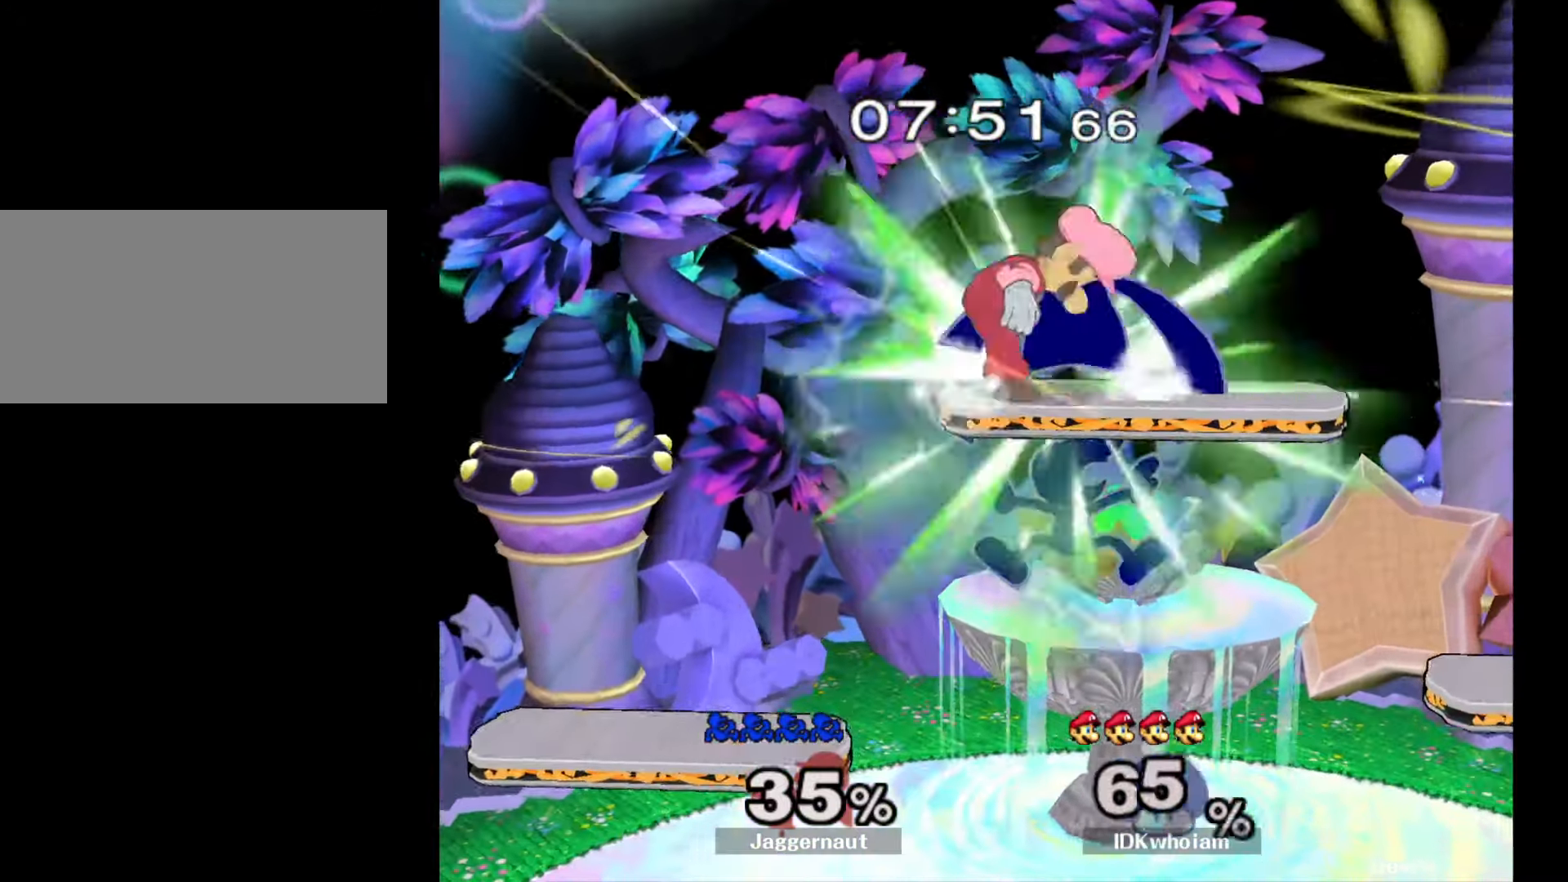
{"buttons": [], "left_stick": "down-left", "right_stick": "center", "events": [[284, "left_stick", "center"], [384, "left_stick", "left"], [450, "left_stick", "down-left"]]}
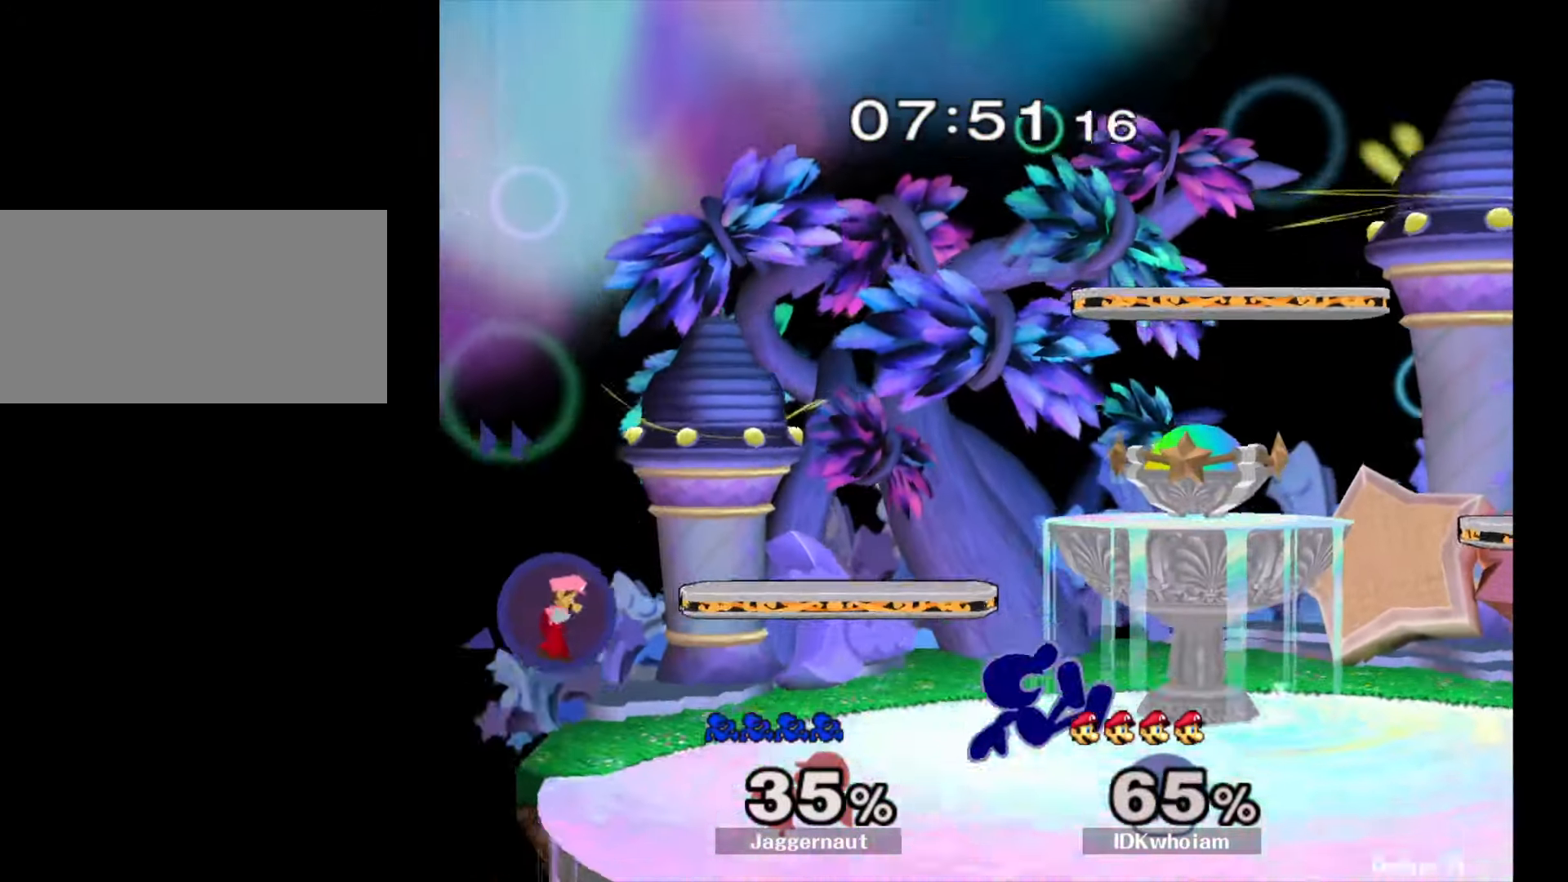
{"buttons": [], "left_stick": "down", "right_stick": "center", "events": [[17, "left_stick", "center"], [150, "left_stick", "left"], [484, "left_stick", "down"]]}
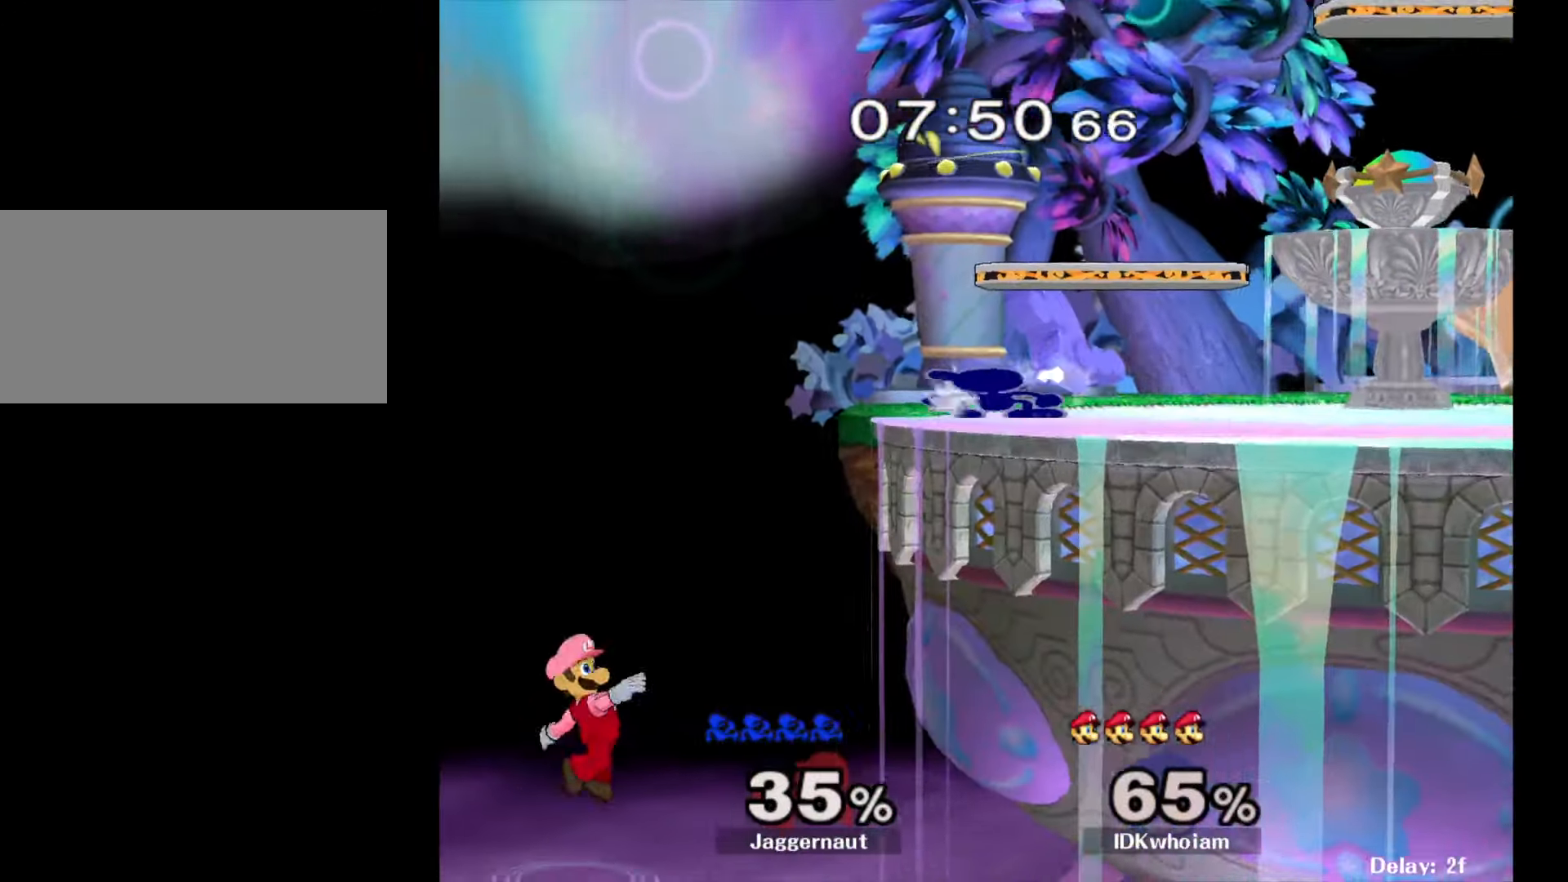
{"buttons": [], "left_stick": "down", "right_stick": "center", "events": [[267, "A", "down"], [450, "A", "up"]]}
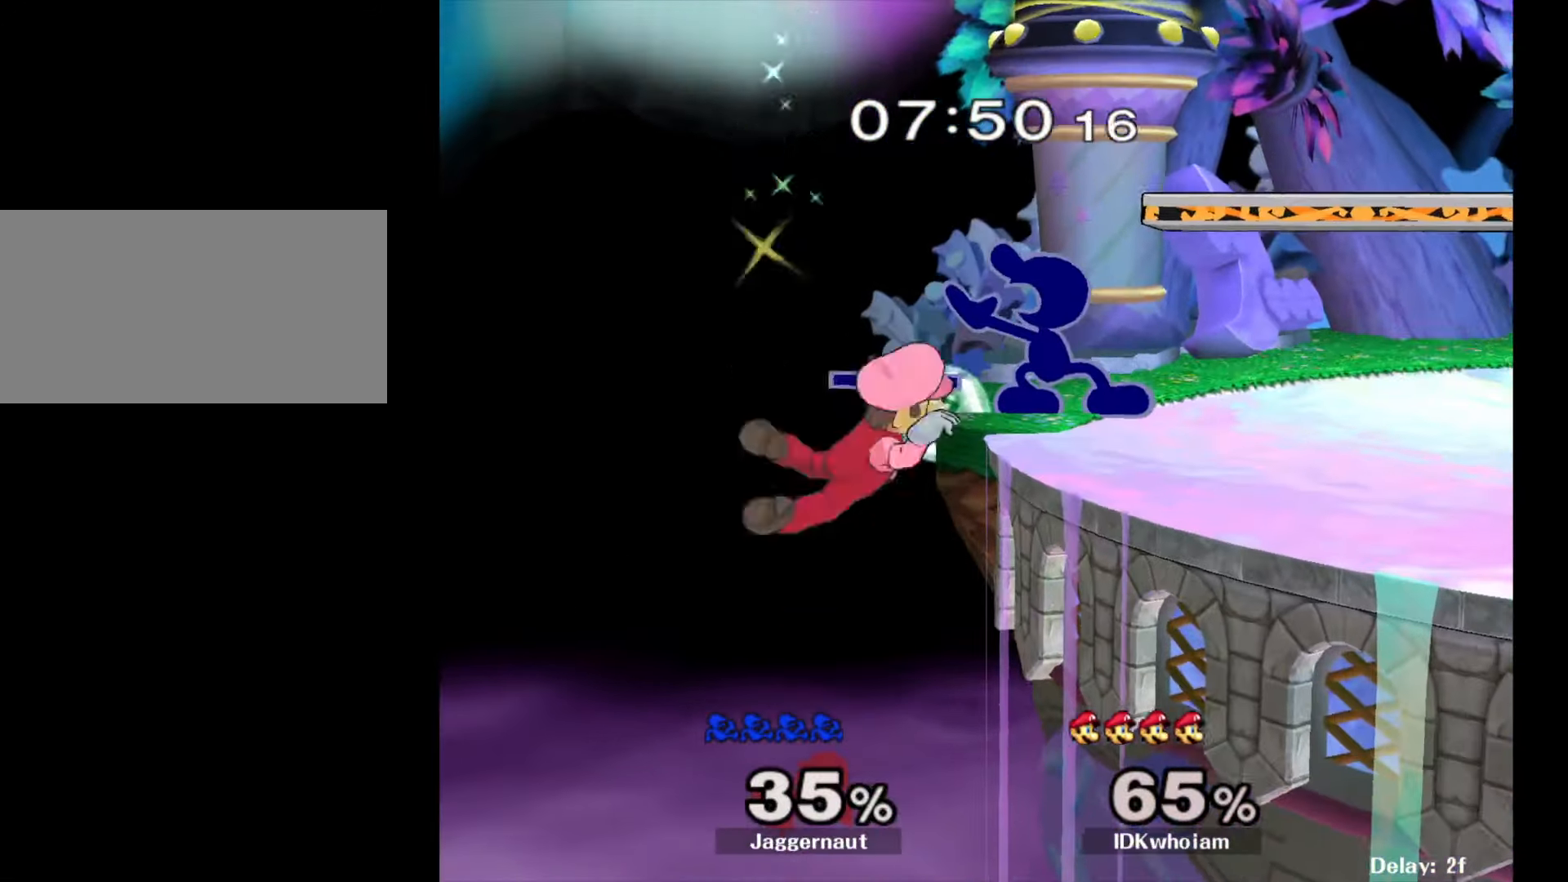
{"buttons": ["R1"], "left_stick": "center", "right_stick": "center", "events": [[167, "R1", "down"], [217, "left_stick", "center"]]}
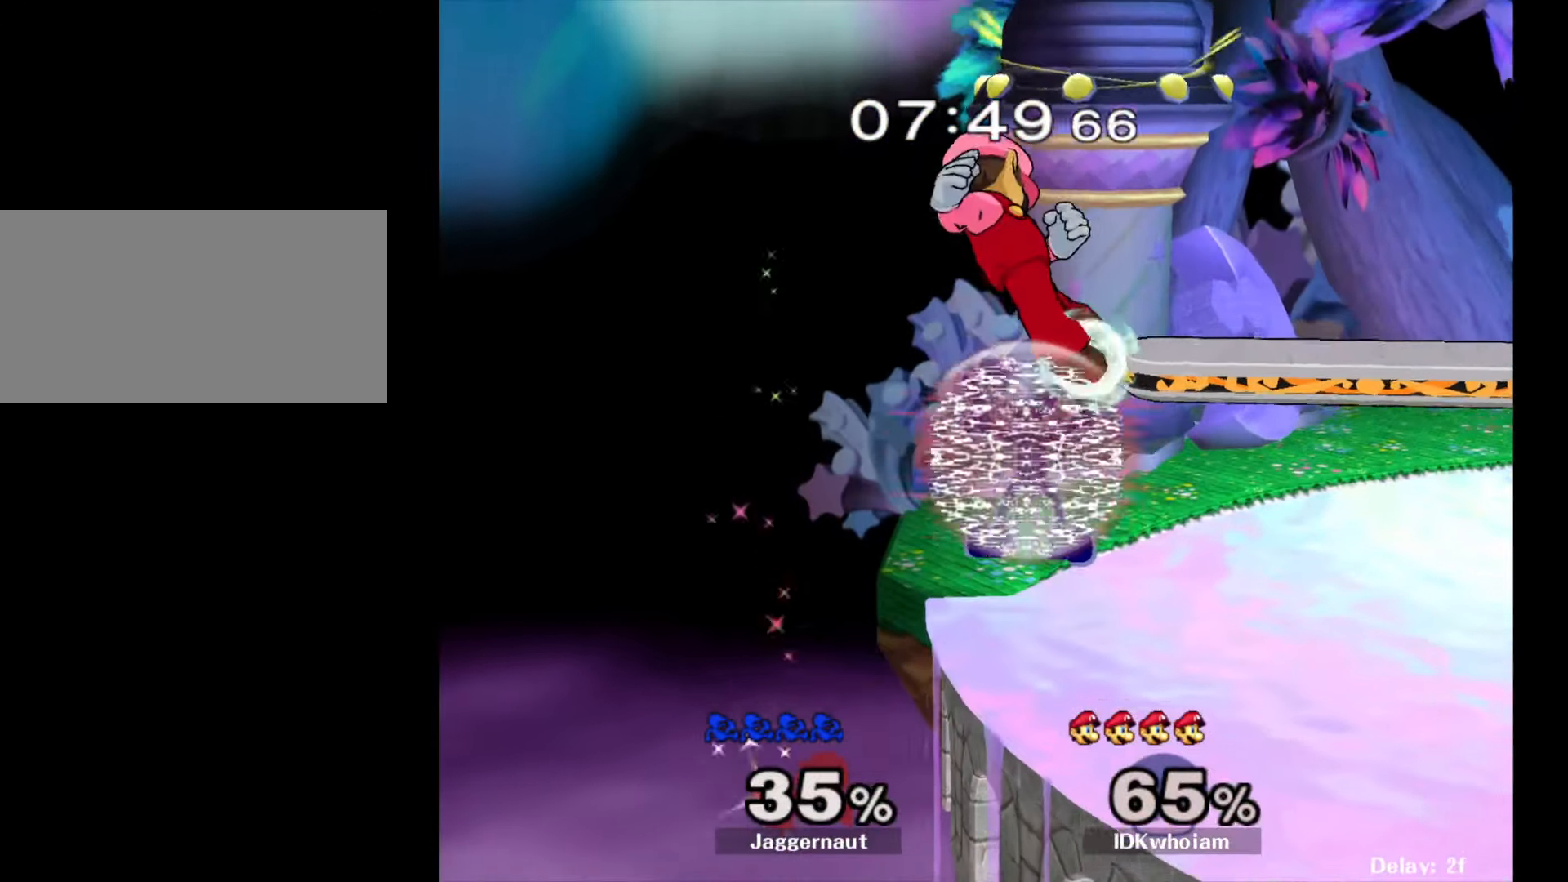
{"buttons": ["R1"], "left_stick": "center", "right_stick": "center", "events": []}
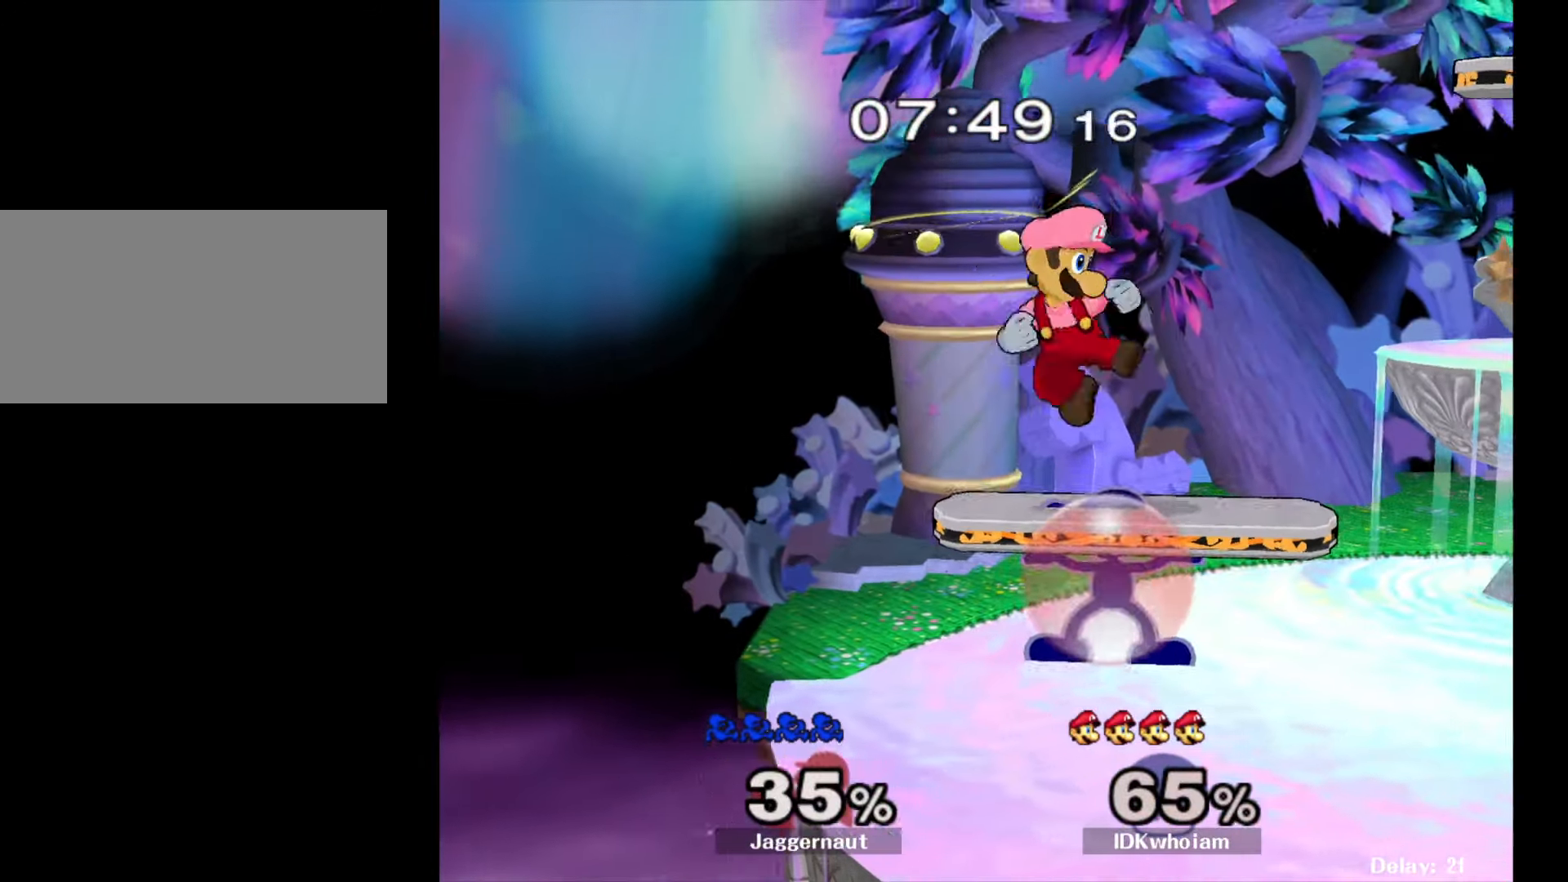
{"buttons": ["R1"], "left_stick": "center", "right_stick": "center", "events": []}